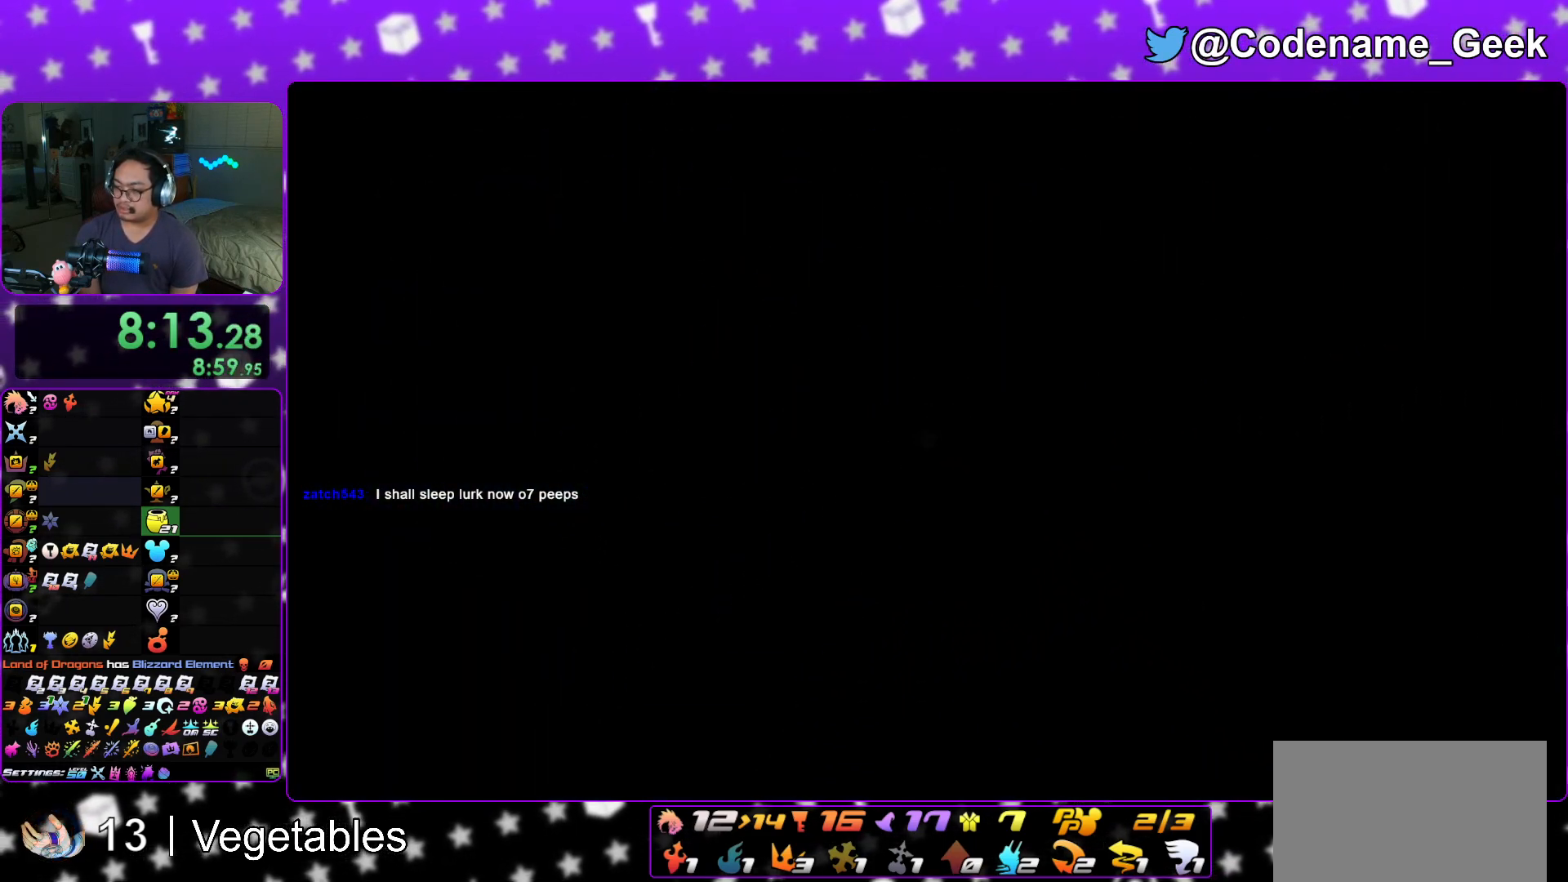
Gameplay with a controller (Nintendo layout); each line is a JSON object with the inputs held at the frame after it. "events" lists button and stick changes between this image and that frame as [ms after this image, input, new state], when the widget could be followed in between. Not read: L3 R3.
{"buttons": ["B"], "left_stick": "up", "right_stick": "center", "events": [[117, "L1", "down"], [201, "L1", "up"], [284, "B", "down"], [384, "B", "up"], [451, "B", "down"]]}
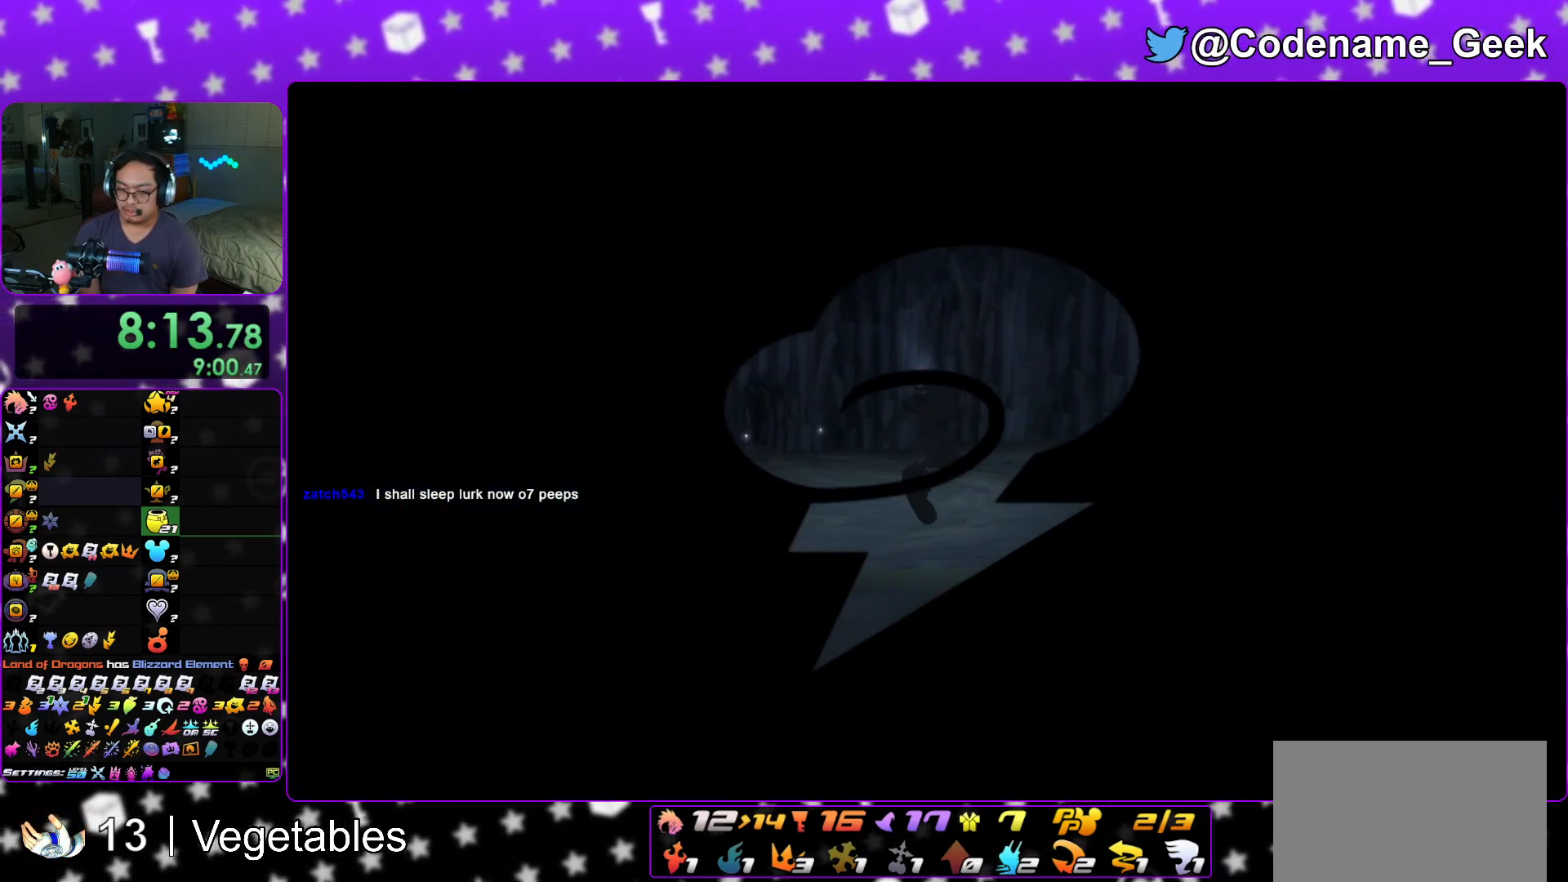
{"buttons": ["Y"], "left_stick": "up", "right_stick": "center", "events": [[83, "B", "up"], [133, "Y", "down"], [317, "right_stick", "down-left"], [384, "right_stick", "center"]]}
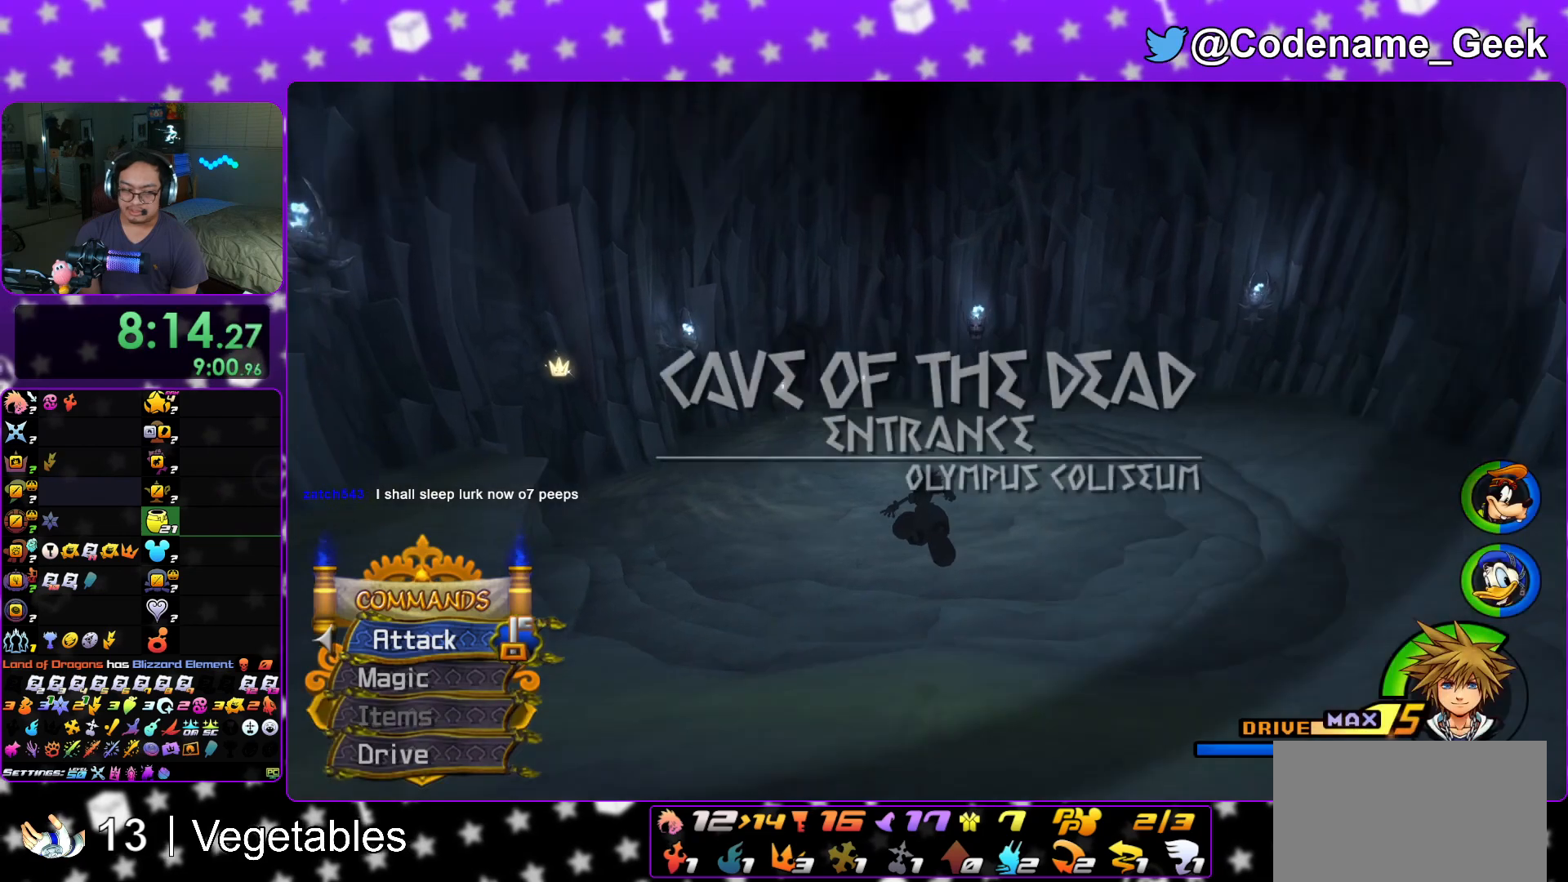
{"buttons": ["Y"], "left_stick": "up", "right_stick": "center", "events": [[234, "right_stick", "left"], [301, "right_stick", "center"]]}
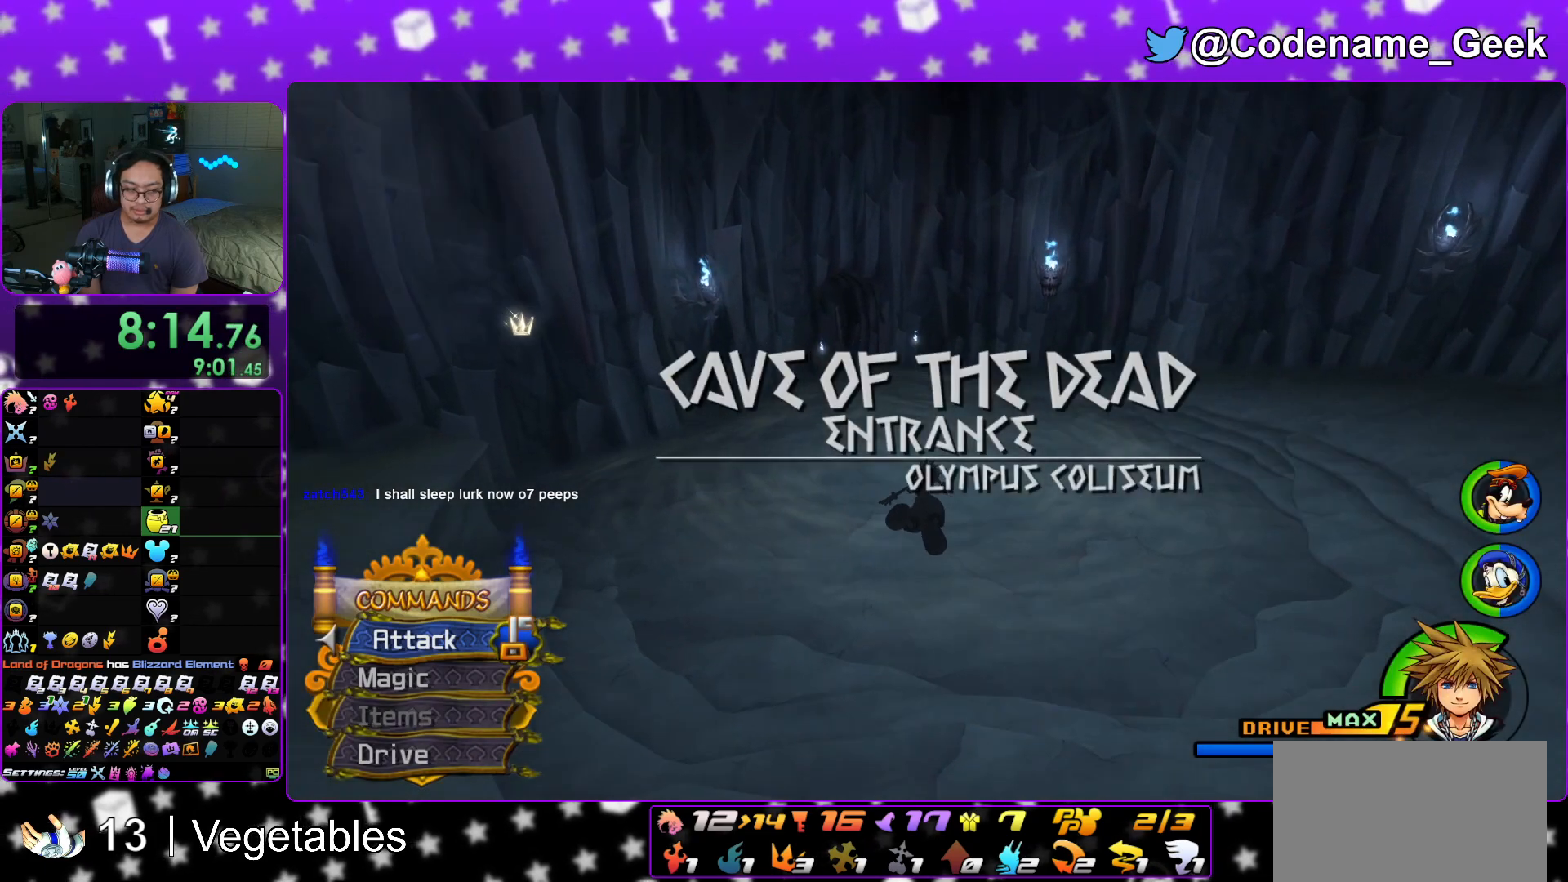
{"buttons": ["Y"], "left_stick": "up", "right_stick": "center", "events": [[217, "right_stick", "left"], [300, "right_stick", "center"]]}
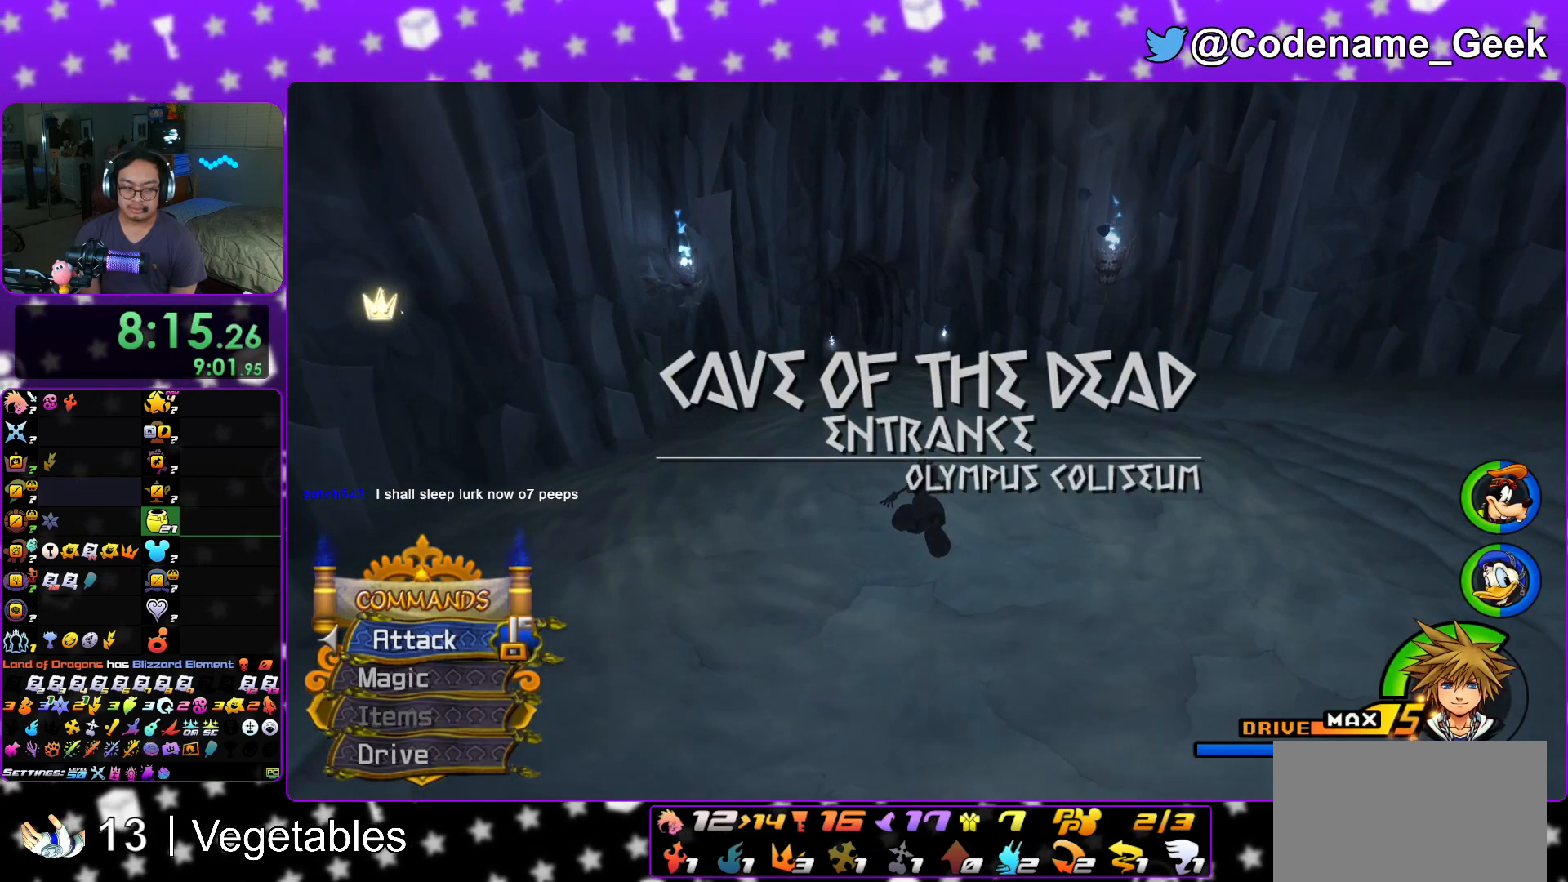
{"buttons": ["Y"], "left_stick": "up", "right_stick": "center", "events": []}
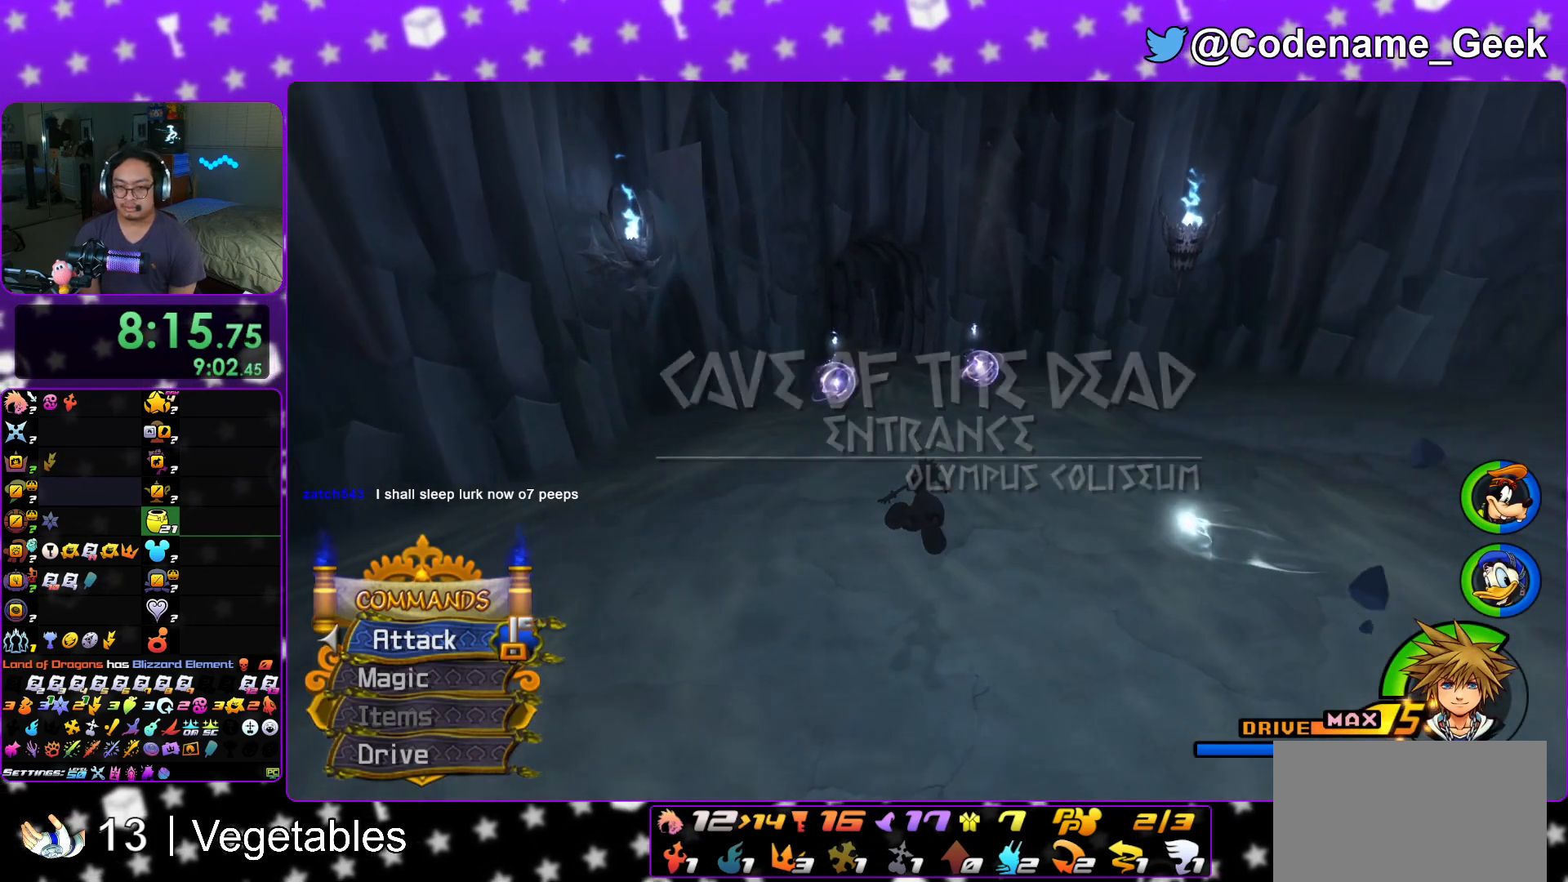
{"buttons": ["Y"], "left_stick": "up", "right_stick": "center", "events": [[67, "right_stick", "left"], [150, "right_stick", "center"]]}
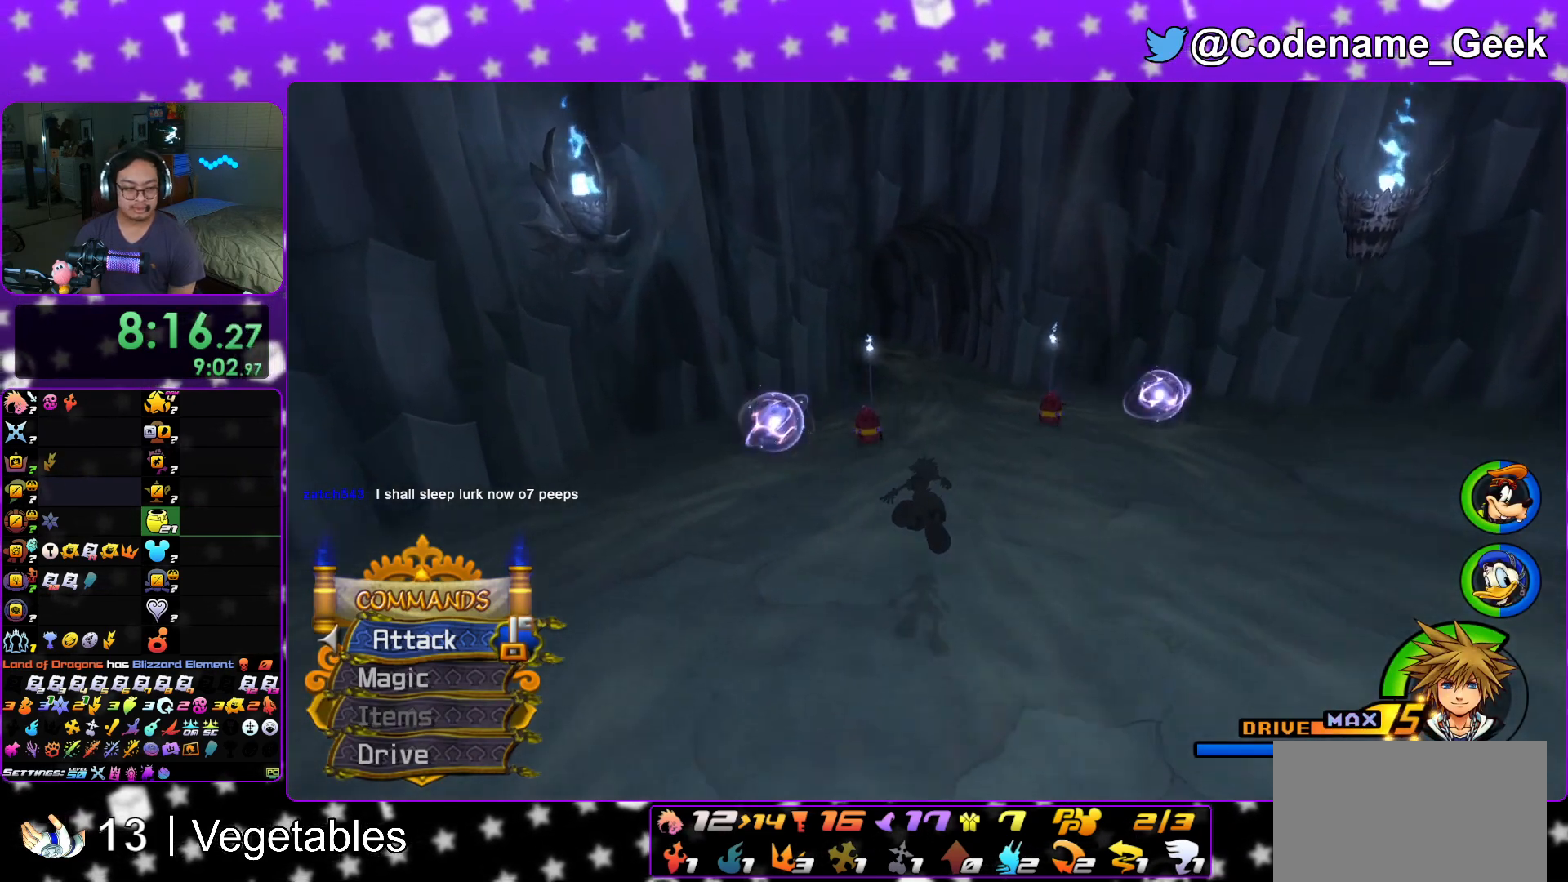
{"buttons": ["Y"], "left_stick": "up", "right_stick": "center", "events": []}
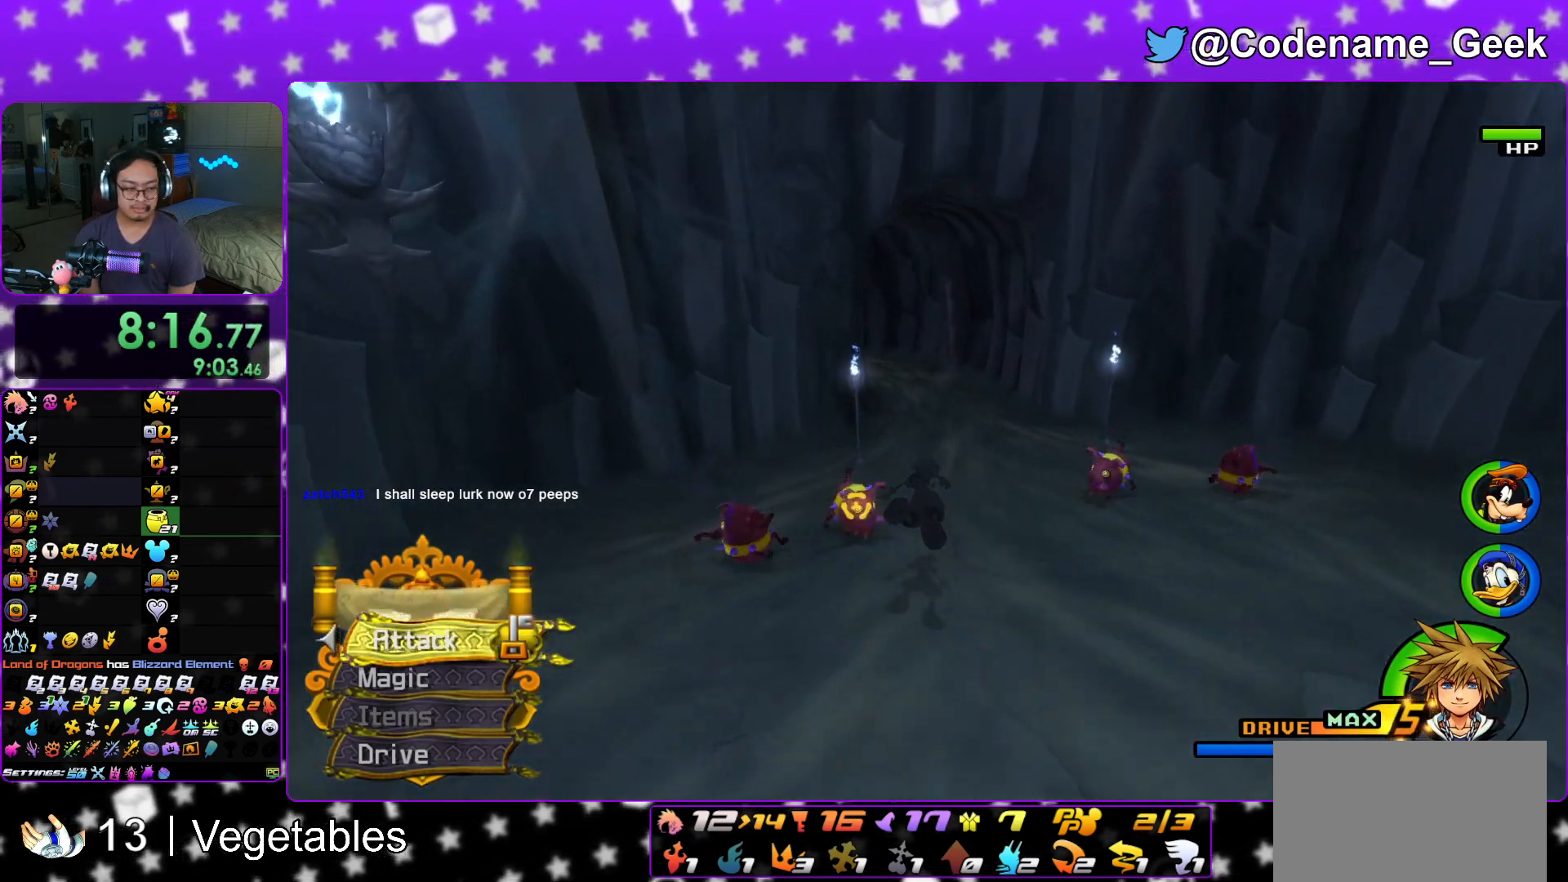
{"buttons": ["Y"], "left_stick": "up", "right_stick": "left", "events": [[417, "right_stick", "left"]]}
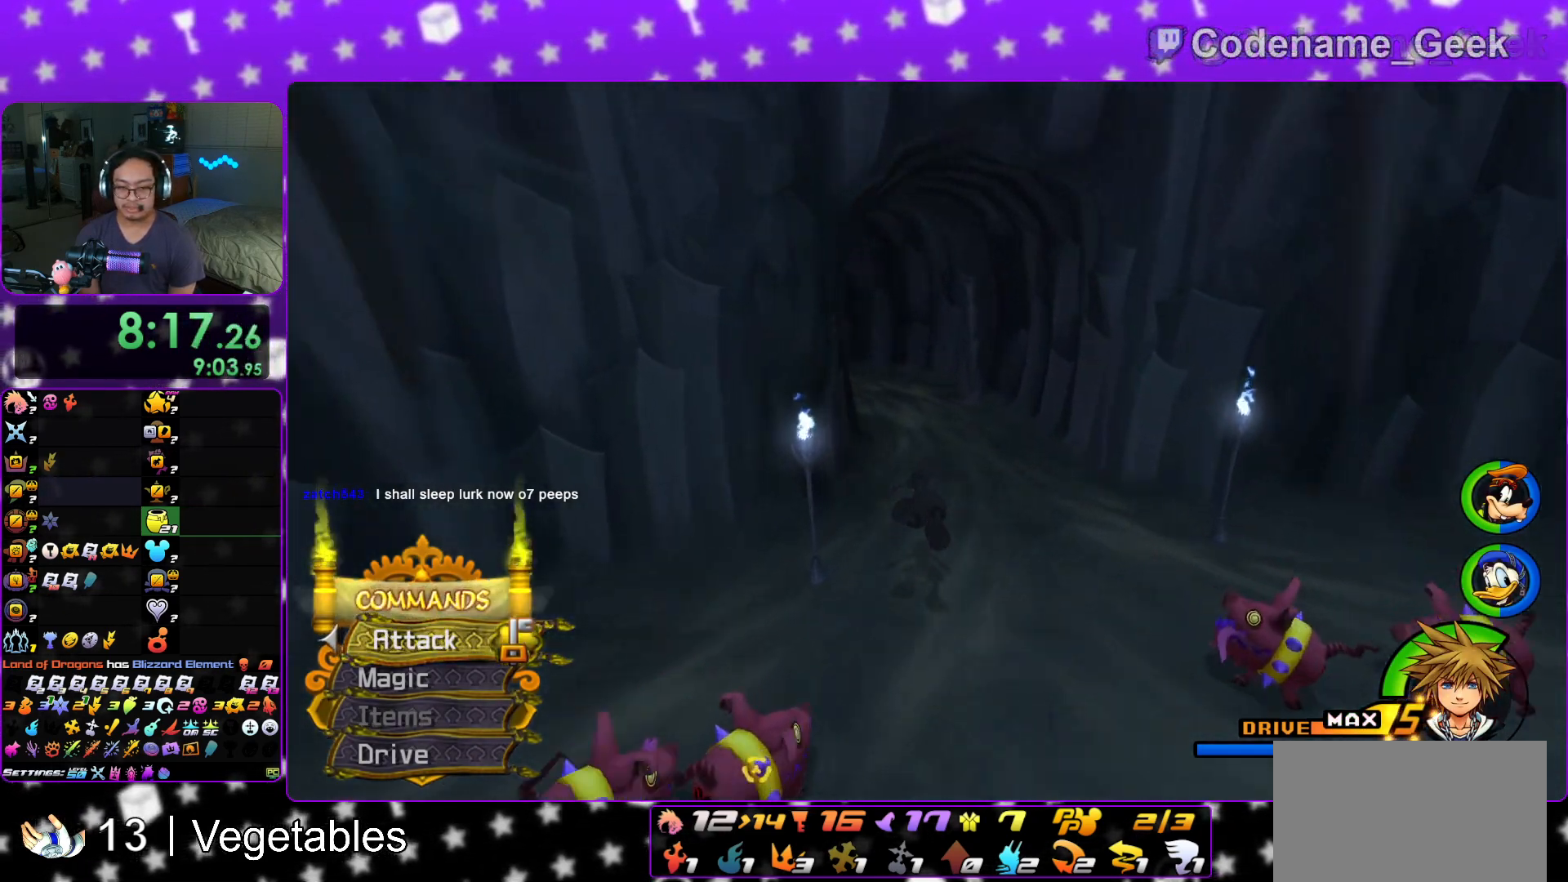
{"buttons": ["Y"], "left_stick": "up", "right_stick": "center", "events": [[17, "right_stick", "center"], [184, "right_stick", "left"], [267, "right_stick", "center"]]}
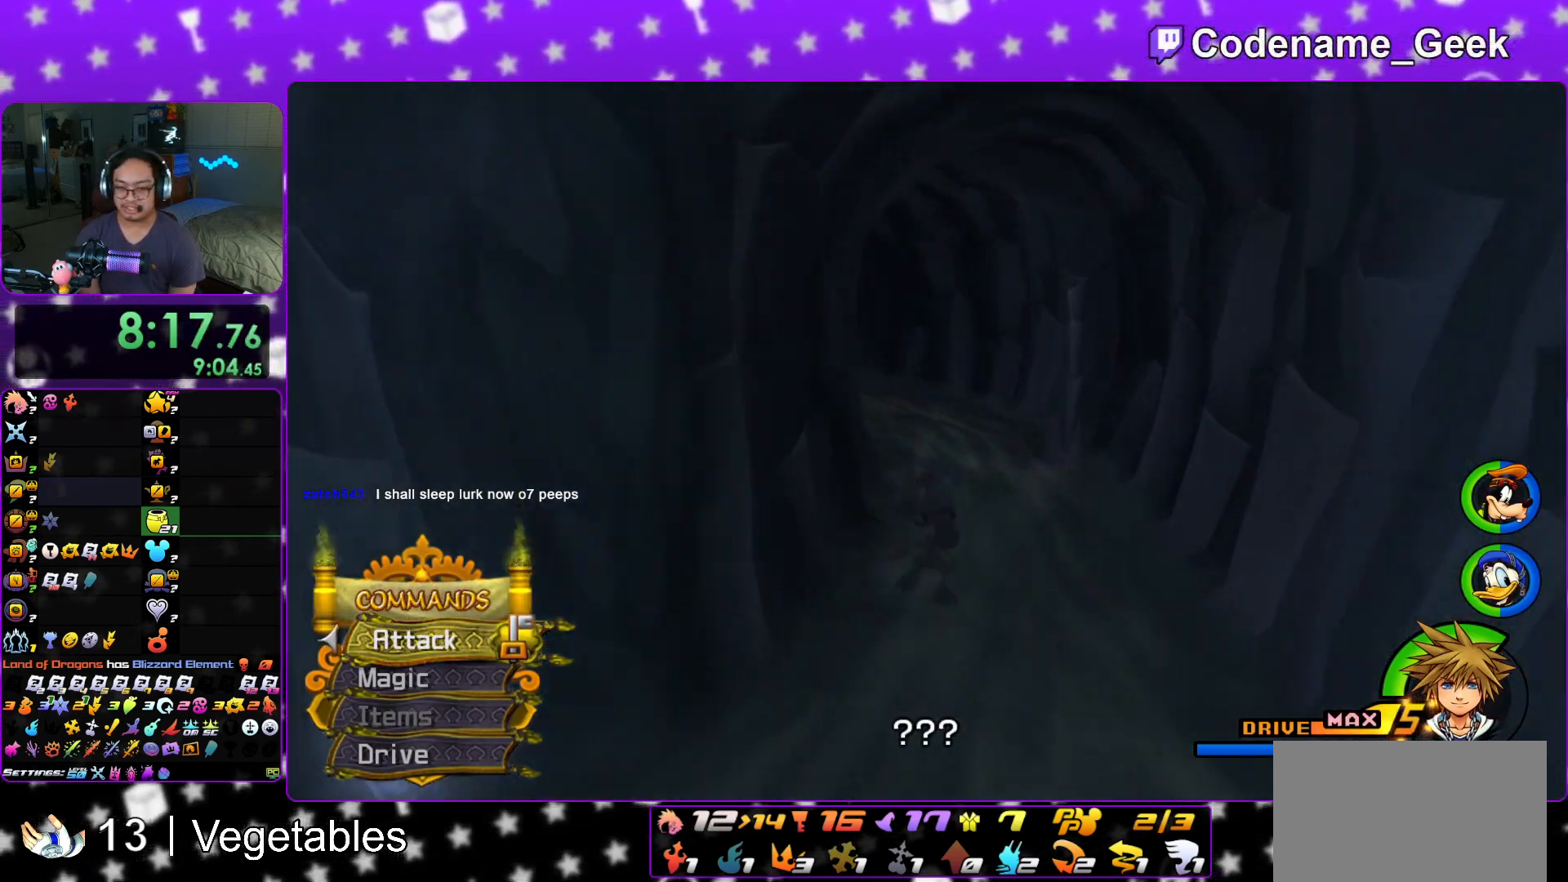
{"buttons": ["Y", "L1"], "left_stick": "up", "right_stick": "center", "events": [[150, "right_stick", "left"], [317, "right_stick", "center"], [417, "L1", "down"]]}
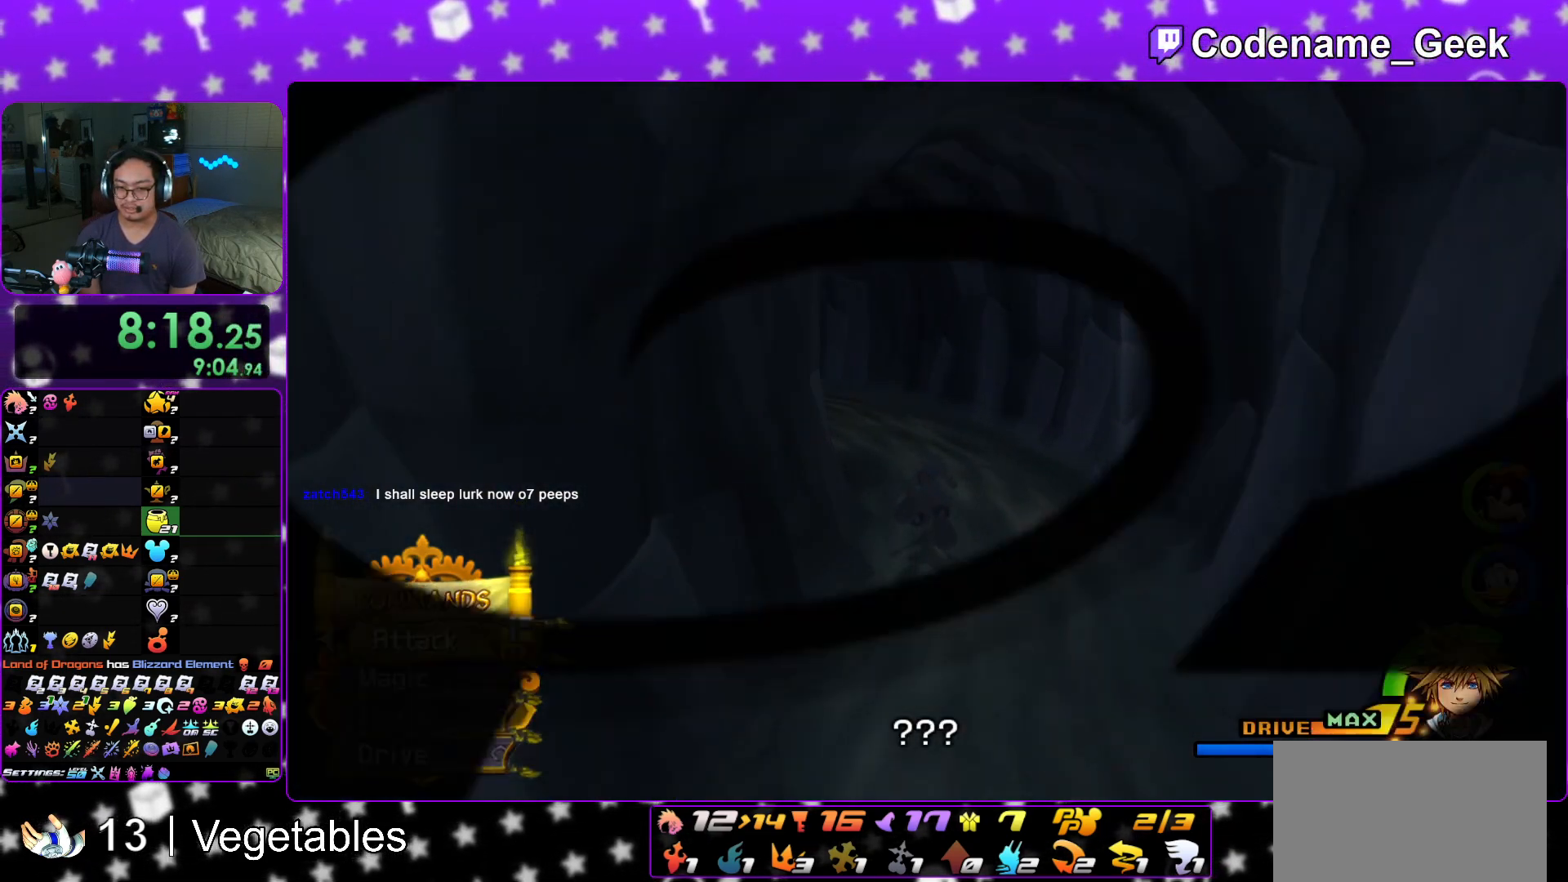
{"buttons": ["B"], "left_stick": "up", "right_stick": "center", "events": [[17, "L1", "up"], [117, "Y", "up"], [184, "A", "down"], [234, "A", "up"], [234, "B", "down"], [334, "B", "up"], [484, "B", "down"]]}
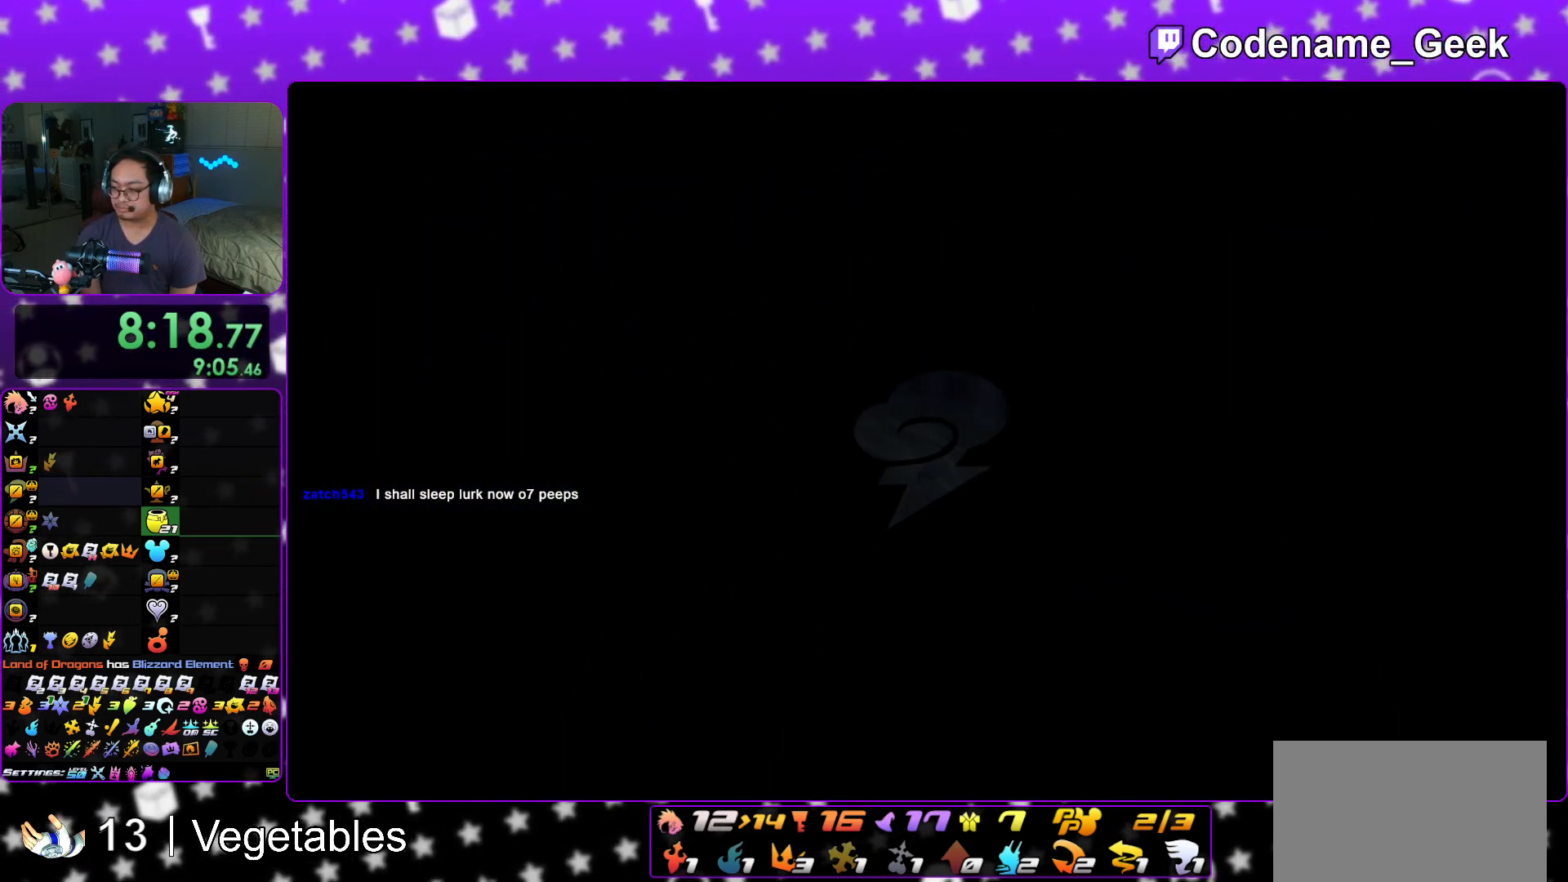
{"buttons": ["B"], "left_stick": "up", "right_stick": "center", "events": [[100, "A", "down"], [100, "B", "up"], [183, "A", "up"], [183, "B", "down"], [267, "A", "down"], [267, "B", "up"], [317, "A", "up"], [317, "B", "down"], [400, "B", "up"], [484, "B", "down"]]}
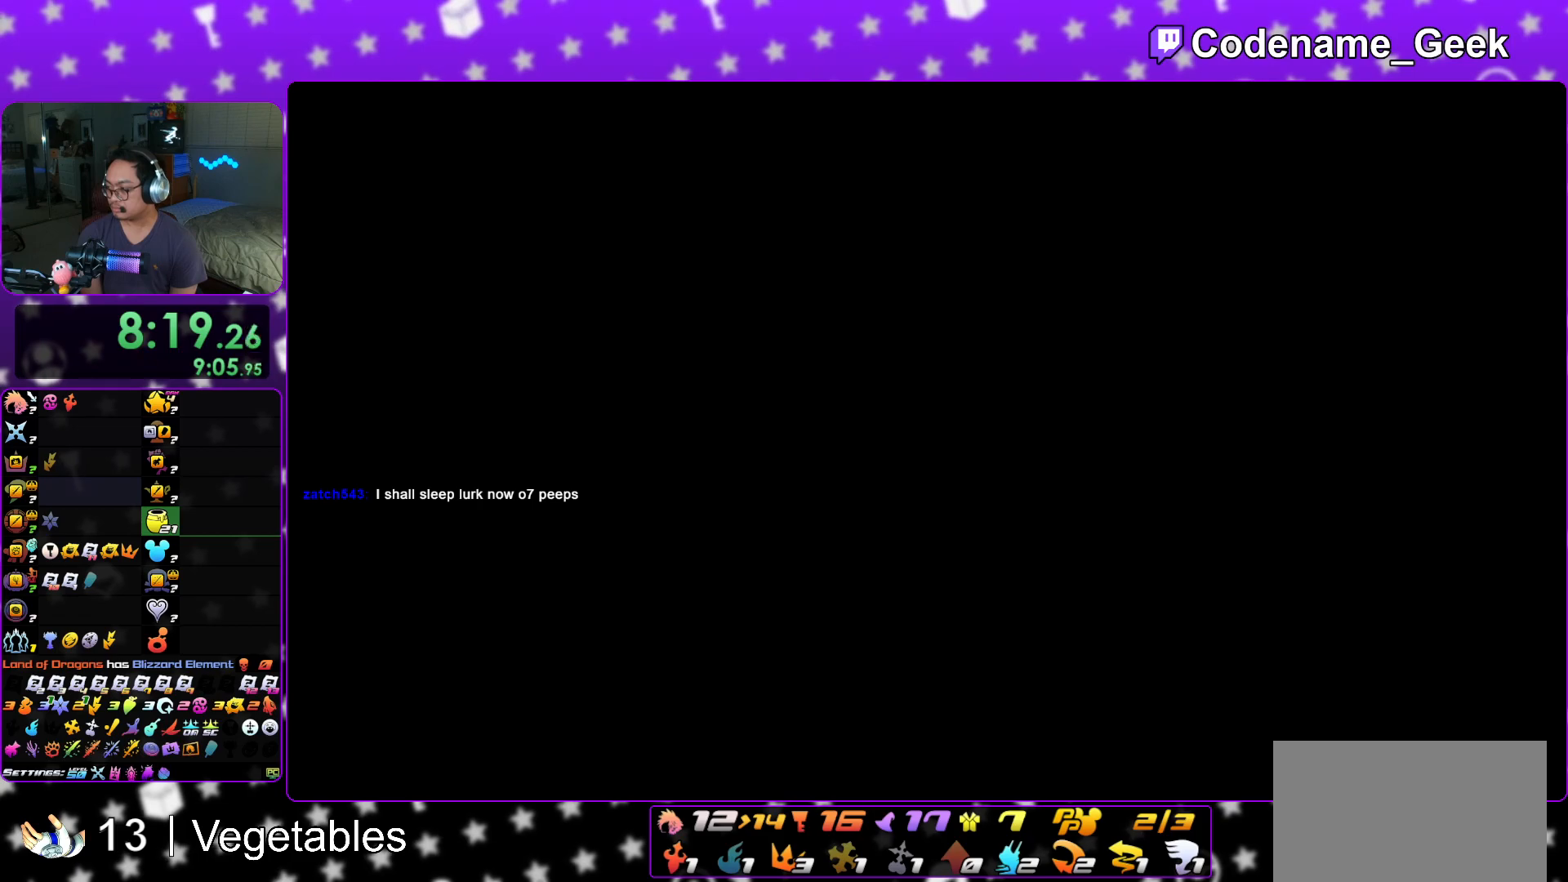
{"buttons": ["A"], "left_stick": "up", "right_stick": "center", "events": [[67, "B", "up"], [151, "B", "down"], [167, "B", "up"], [284, "B", "down"], [317, "B", "up"], [501, "A", "down"]]}
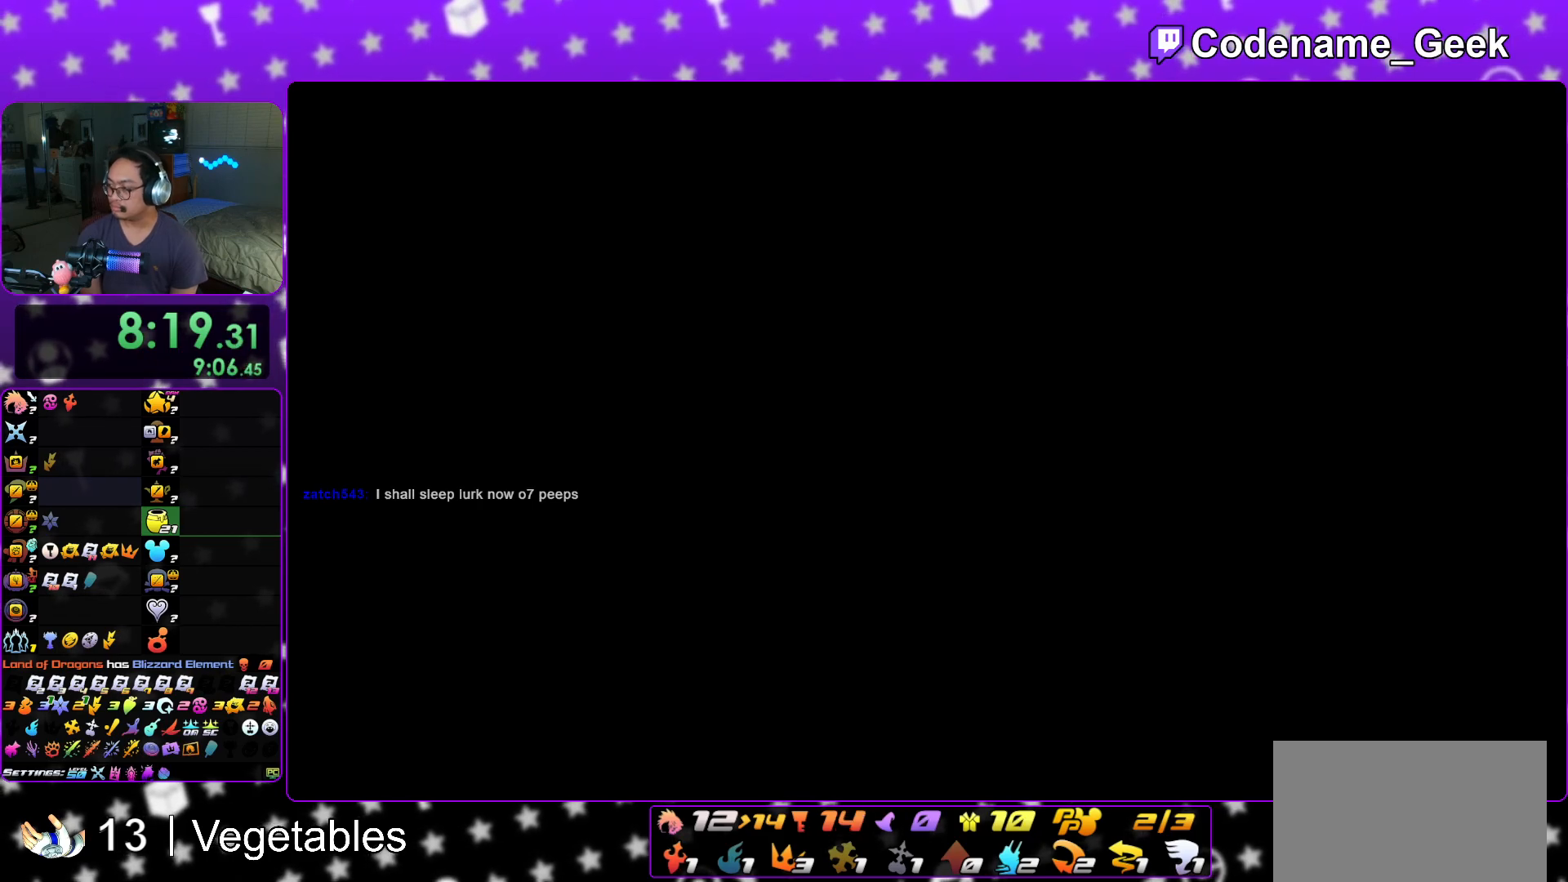
{"buttons": ["B"], "left_stick": "down", "right_stick": "center", "events": [[33, "A", "up"], [83, "B", "down"], [117, "left_stick", "center"], [150, "A", "down"], [150, "B", "up"], [183, "A", "up"], [217, "B", "down"], [267, "B", "up"], [367, "left_stick", "down"], [434, "A", "down"], [484, "A", "up"], [484, "B", "down"]]}
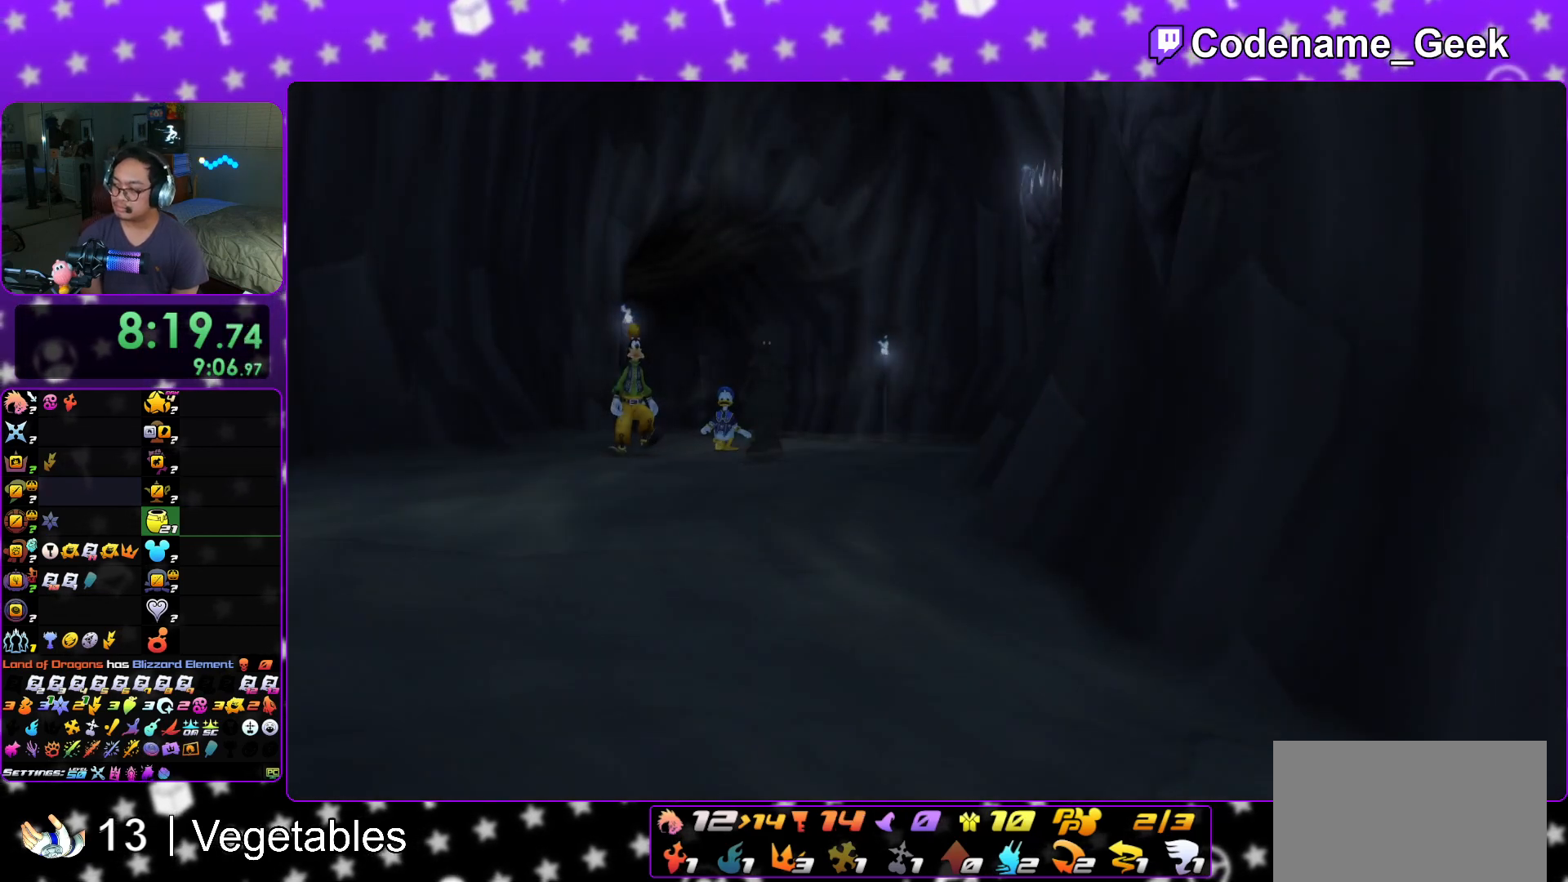
{"buttons": ["START"], "left_stick": "down", "right_stick": "center", "events": [[84, "B", "up"], [418, "START", "down"]]}
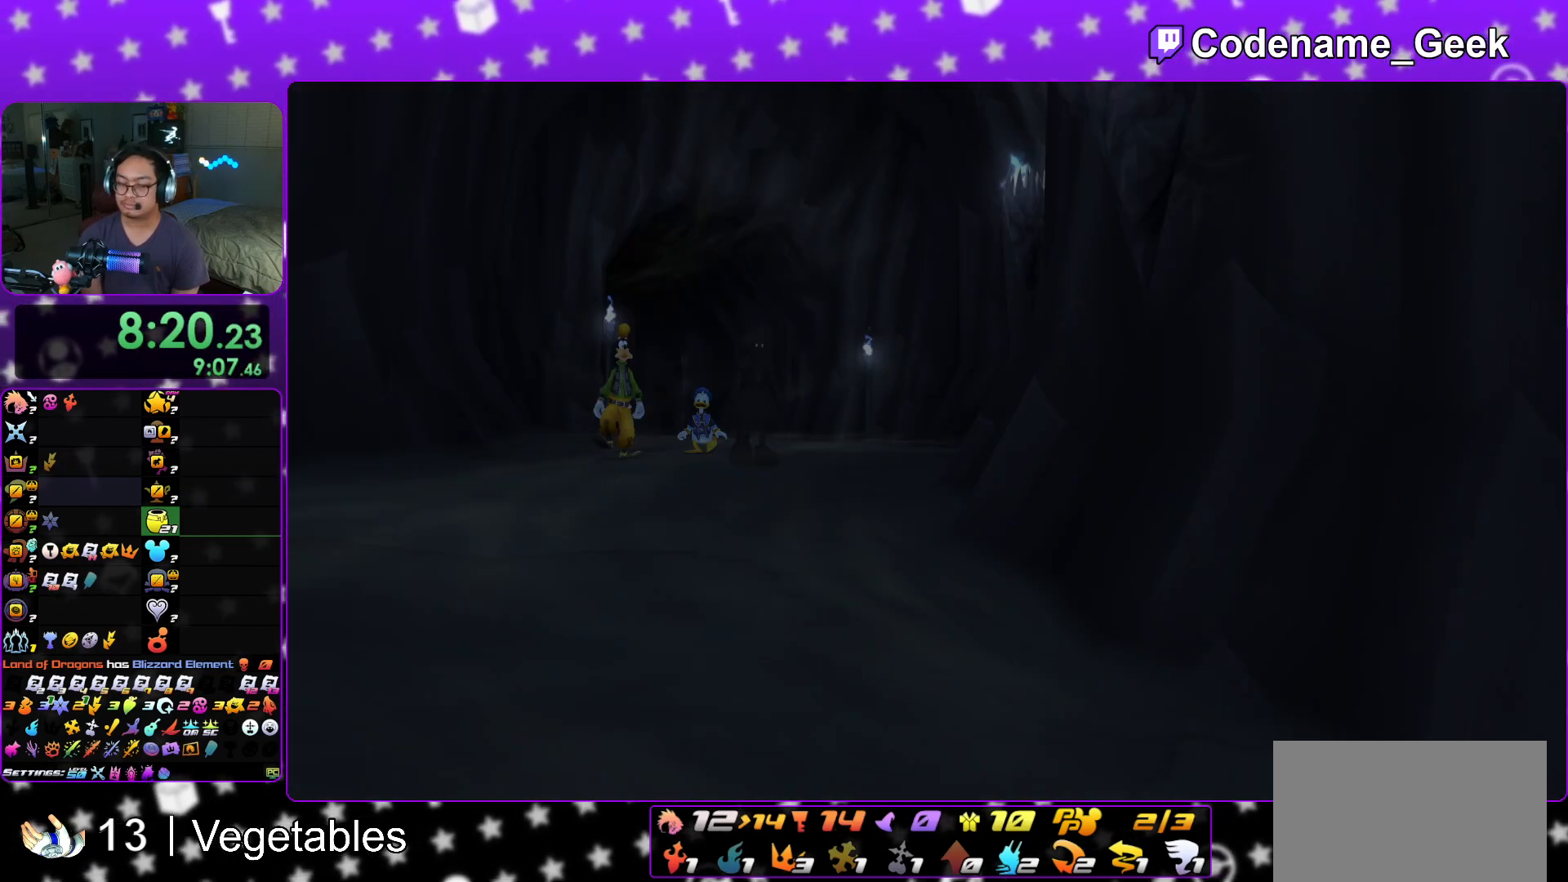
{"buttons": [], "left_stick": "center", "right_stick": "center", "events": [[33, "START", "up"], [217, "A", "down"], [317, "A", "up"], [334, "left_stick", "center"], [384, "A", "down"], [484, "A", "up"]]}
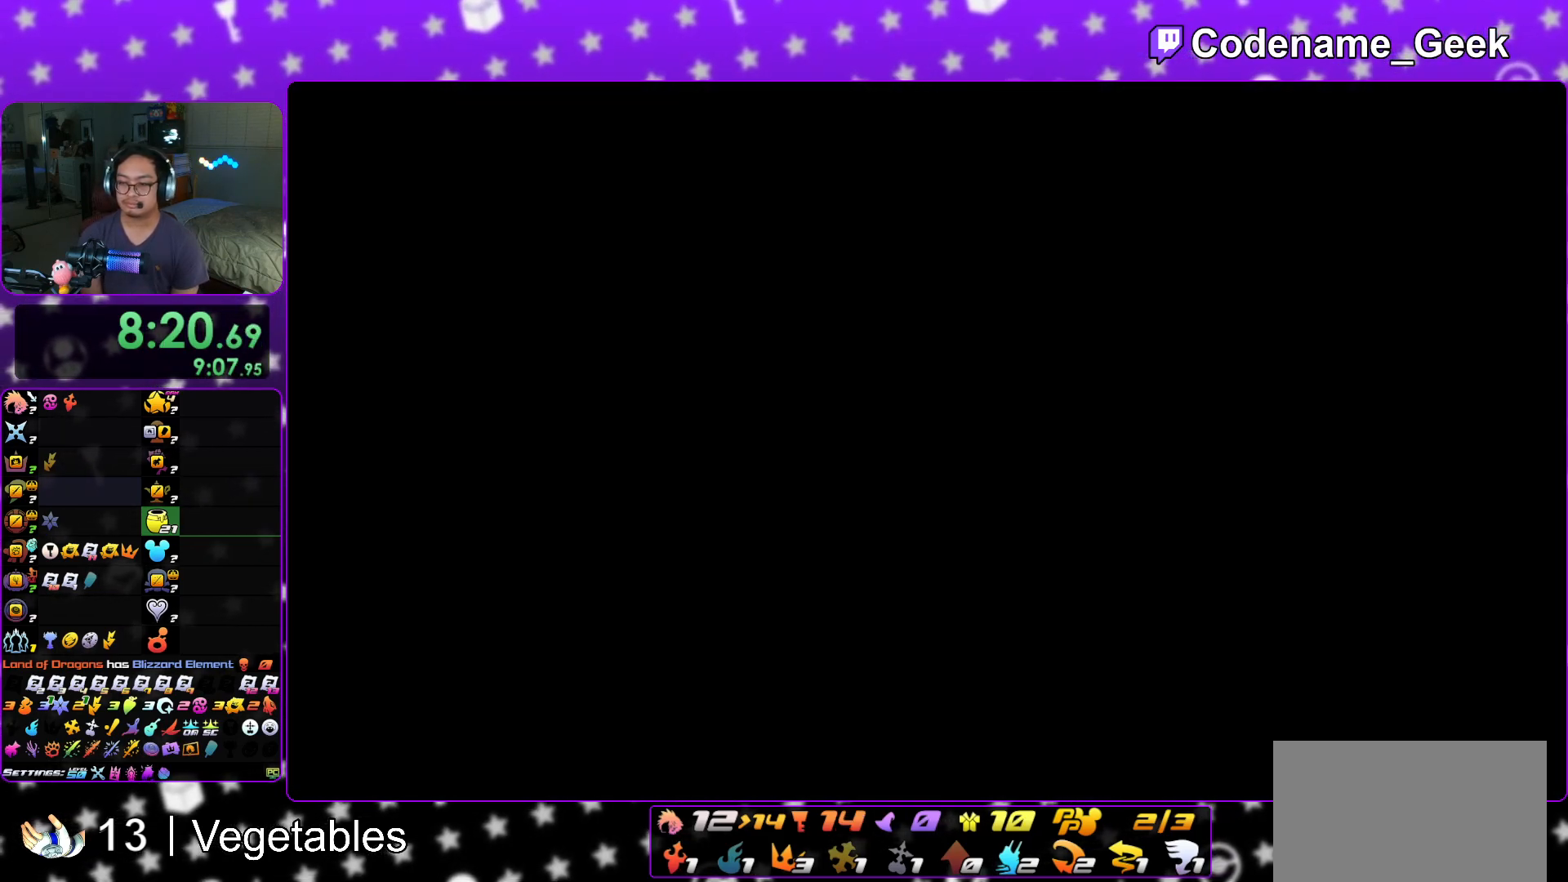
{"buttons": [], "left_stick": "up-left", "right_stick": "center", "events": [[17, "left_stick", "up"], [468, "left_stick", "up-left"]]}
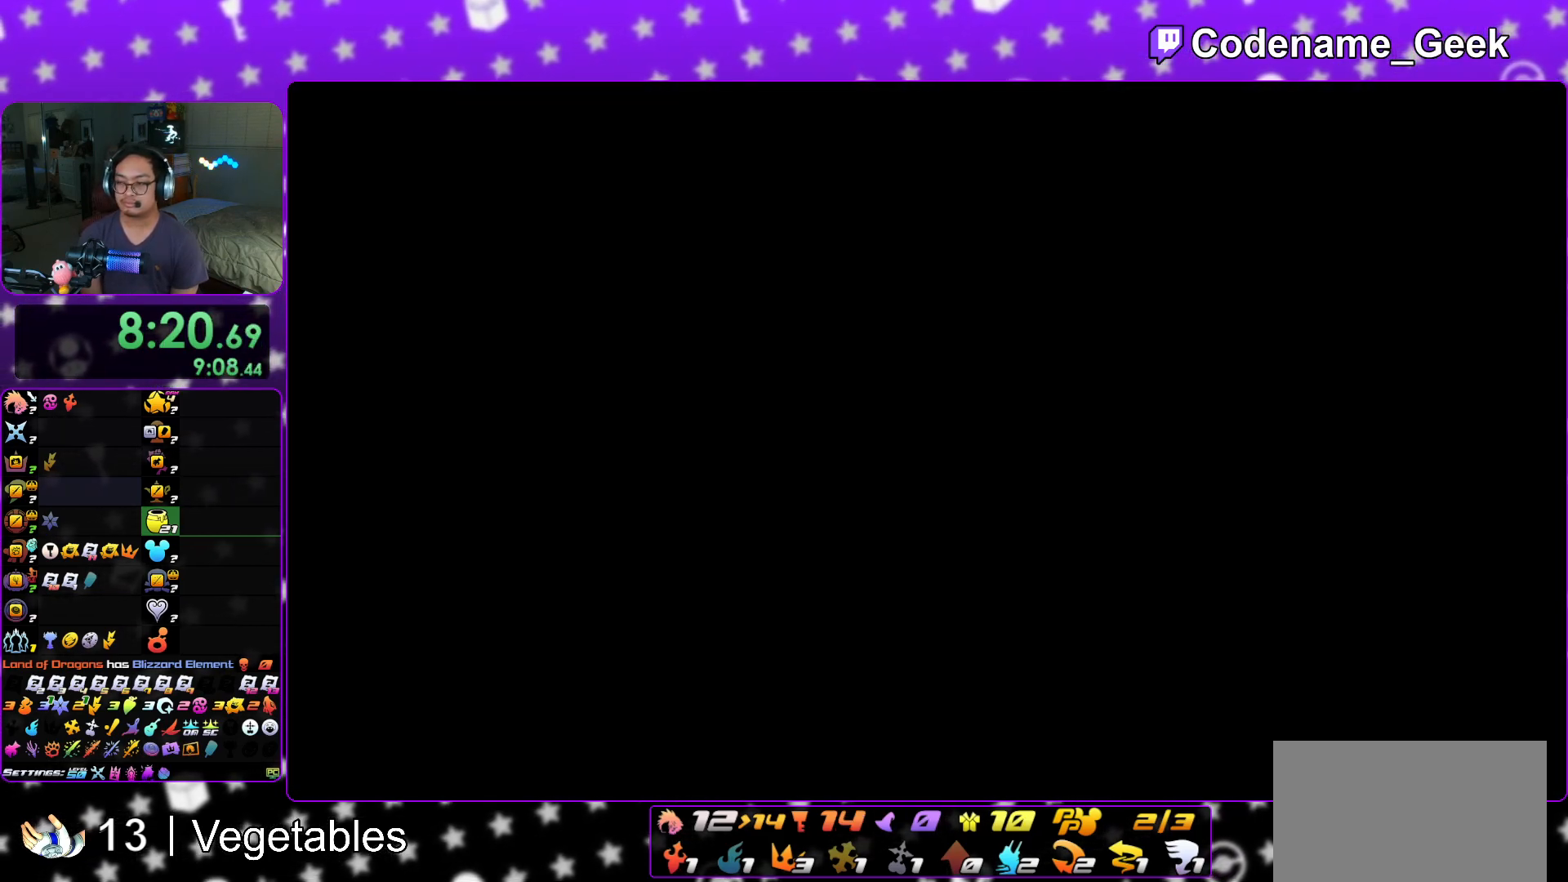
{"buttons": [], "left_stick": "up", "right_stick": "center", "events": [[67, "left_stick", "up"], [183, "B", "down"], [284, "B", "up"], [367, "B", "down"], [434, "B", "up"]]}
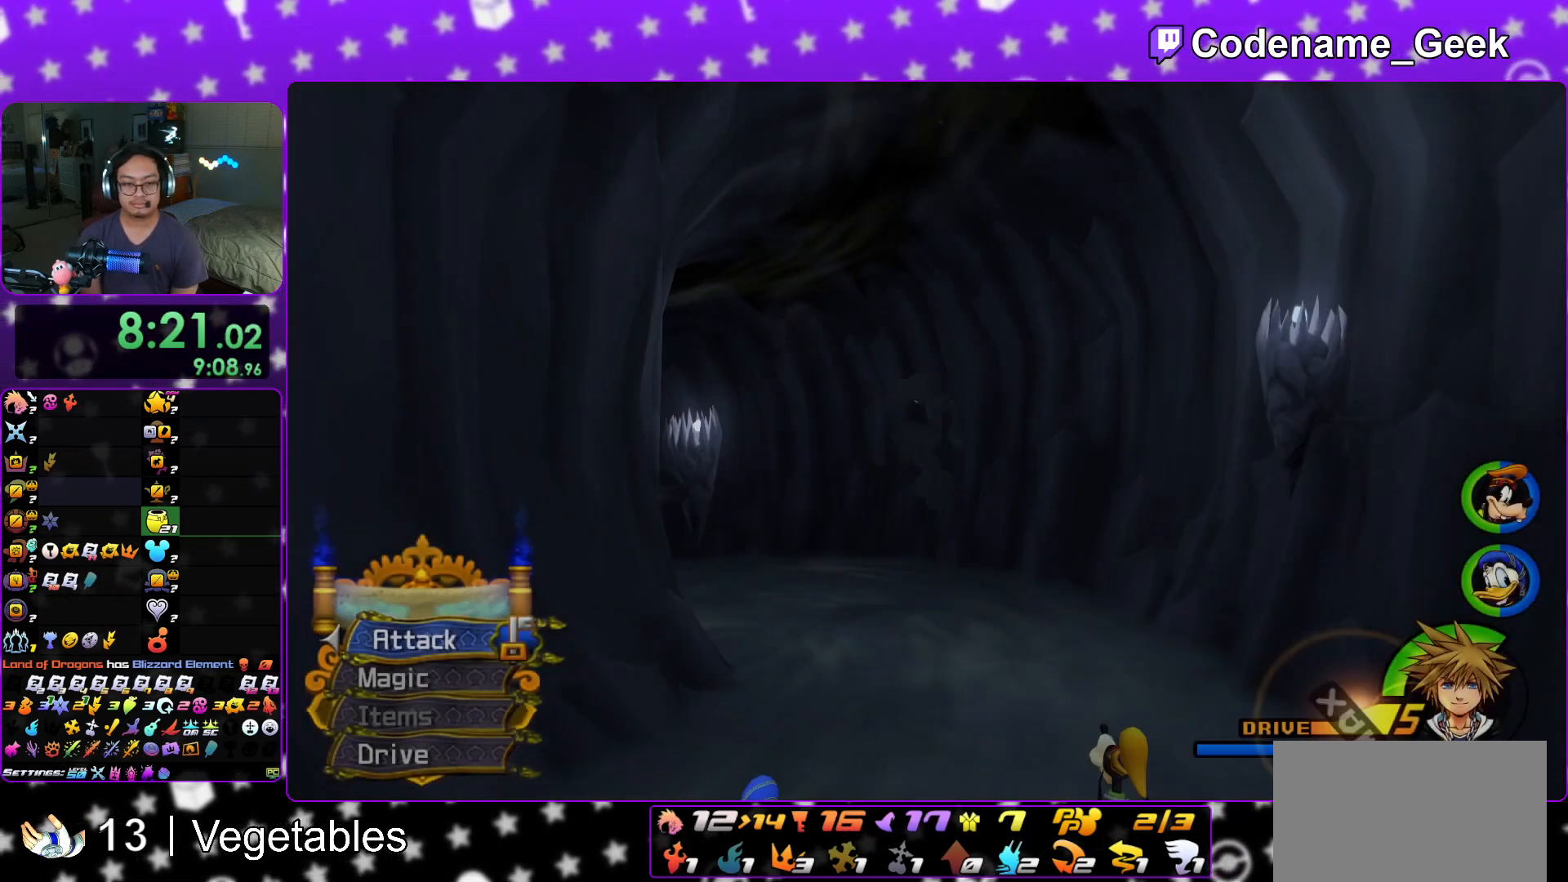
{"buttons": ["Y", "L1"], "left_stick": "up-left", "right_stick": "center", "events": [[17, "left_stick", "up-left"], [67, "Y", "down"], [184, "right_stick", "down-left"], [334, "right_stick", "left"], [418, "L1", "down"], [434, "right_stick", "center"]]}
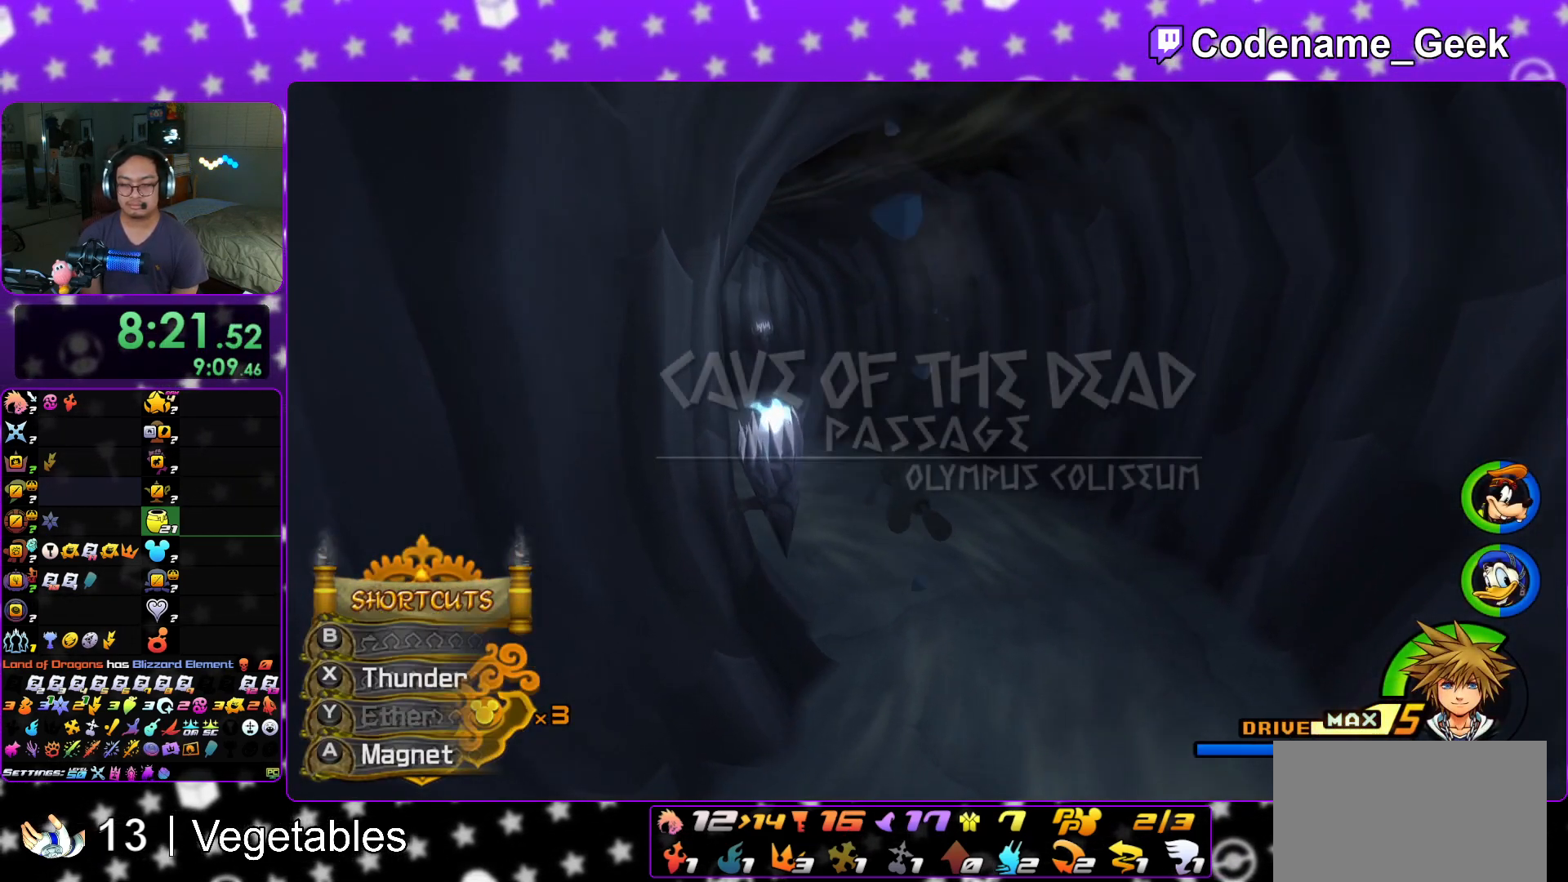
{"buttons": ["Y"], "left_stick": "up-left", "right_stick": "center", "events": [[17, "L1", "up"], [133, "L1", "down"], [217, "L1", "up"], [334, "L1", "down"], [434, "L1", "up"]]}
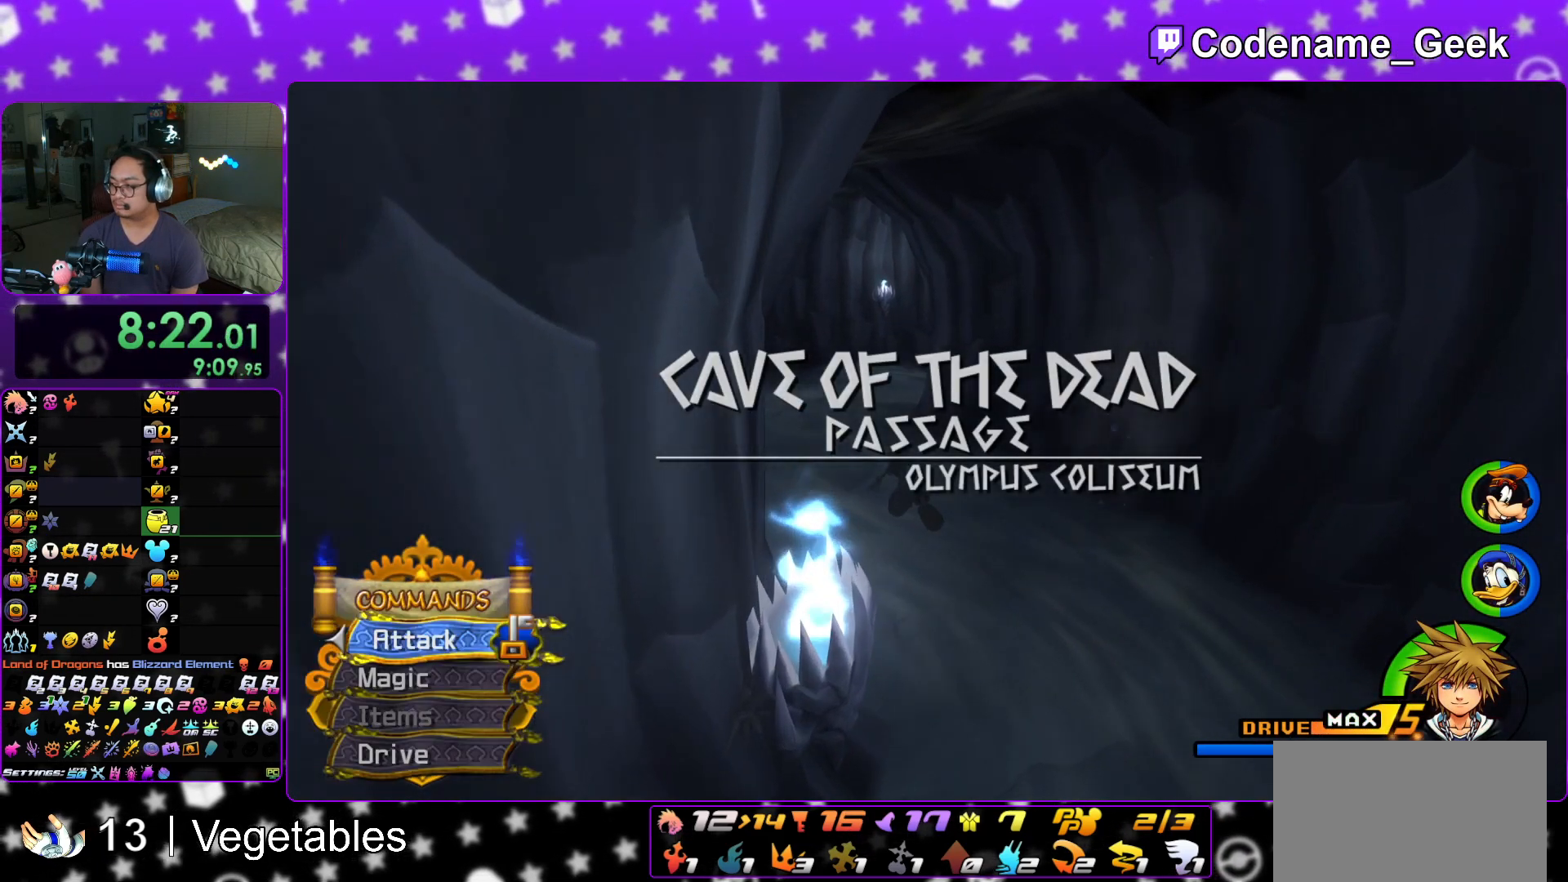
{"buttons": ["Y", "L1"], "left_stick": "up-left", "right_stick": "center", "events": [[34, "L1", "down"], [134, "L1", "up"], [234, "L1", "down"], [334, "L1", "up"], [418, "L1", "down"]]}
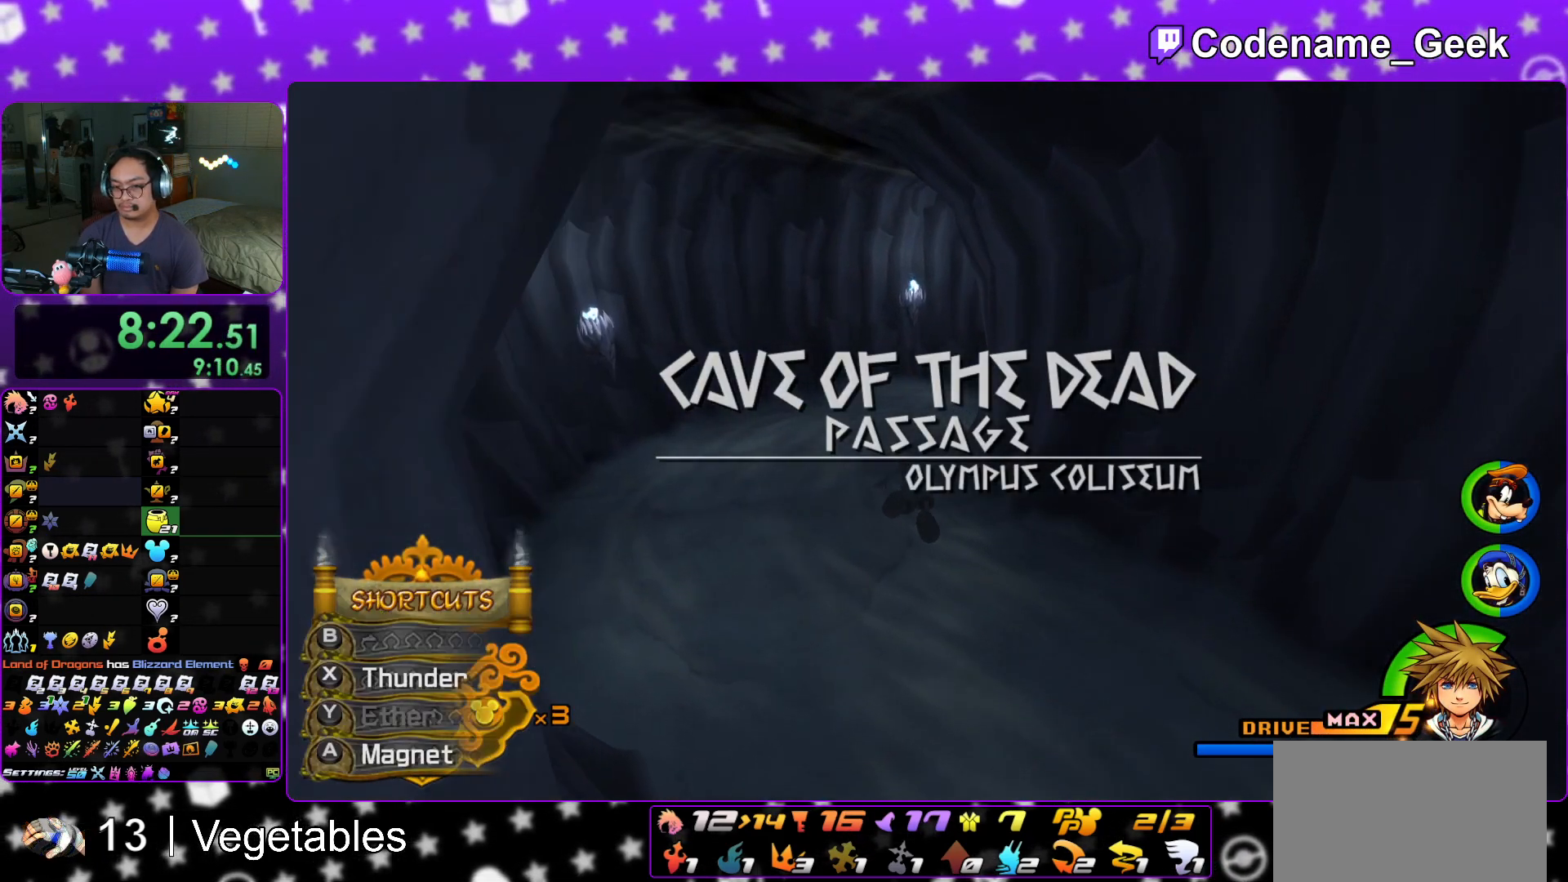
{"buttons": ["Y", "L1"], "left_stick": "up", "right_stick": "center", "events": [[34, "L1", "up"], [167, "L1", "down"], [184, "left_stick", "up"], [284, "L1", "up"], [434, "L1", "down"]]}
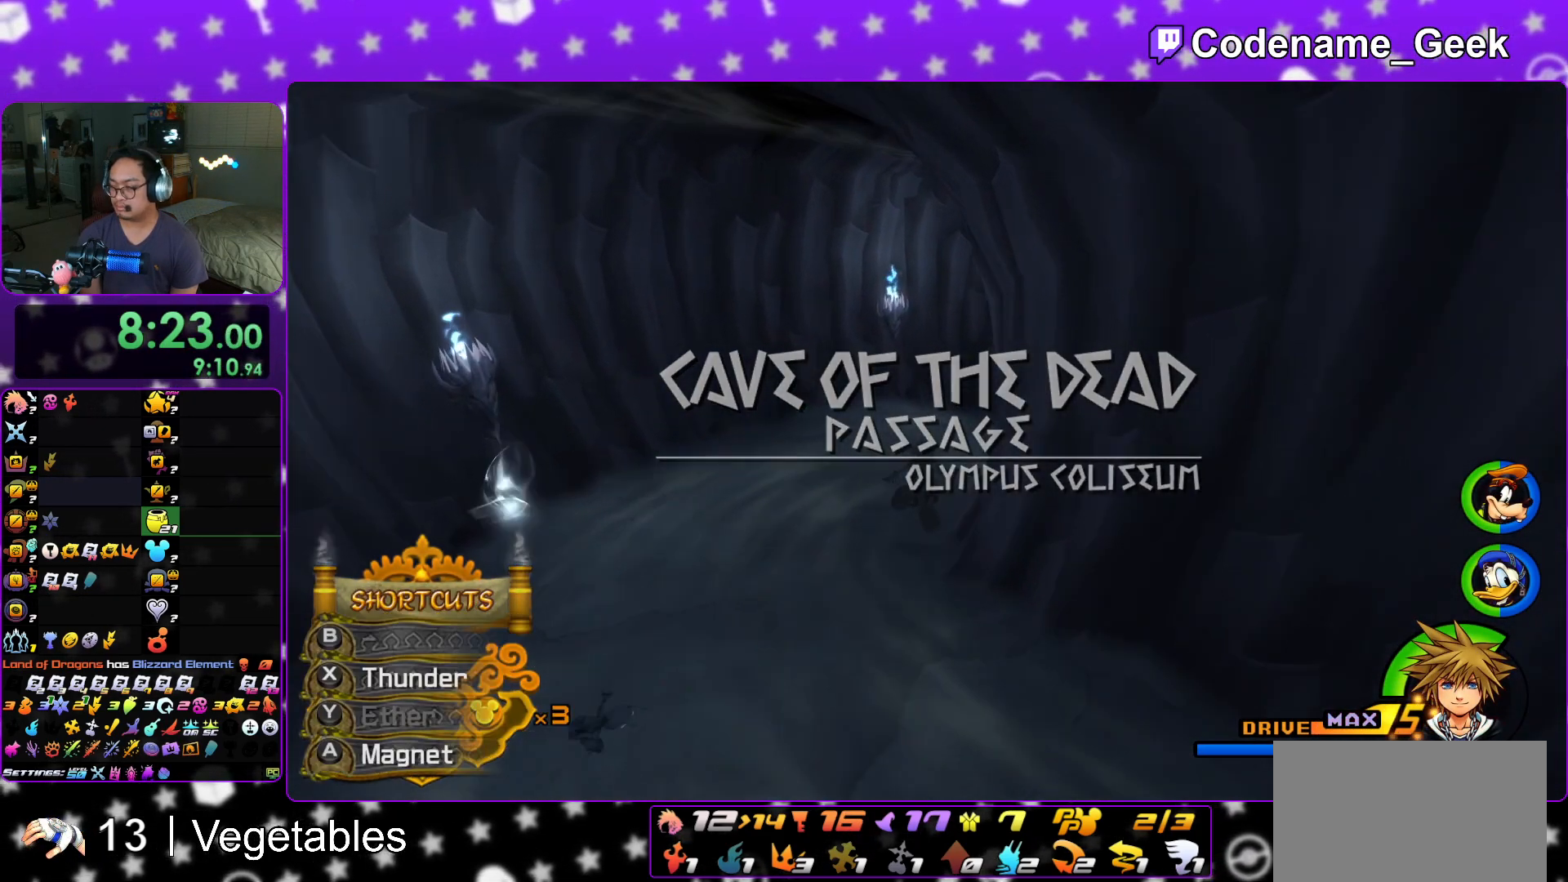
{"buttons": ["Y", "L1"], "left_stick": "up", "right_stick": "right", "events": [[33, "L1", "up"], [150, "right_stick", "up-right"], [167, "L1", "down"], [267, "L1", "up"], [317, "right_stick", "center"], [467, "right_stick", "right"], [484, "L1", "down"]]}
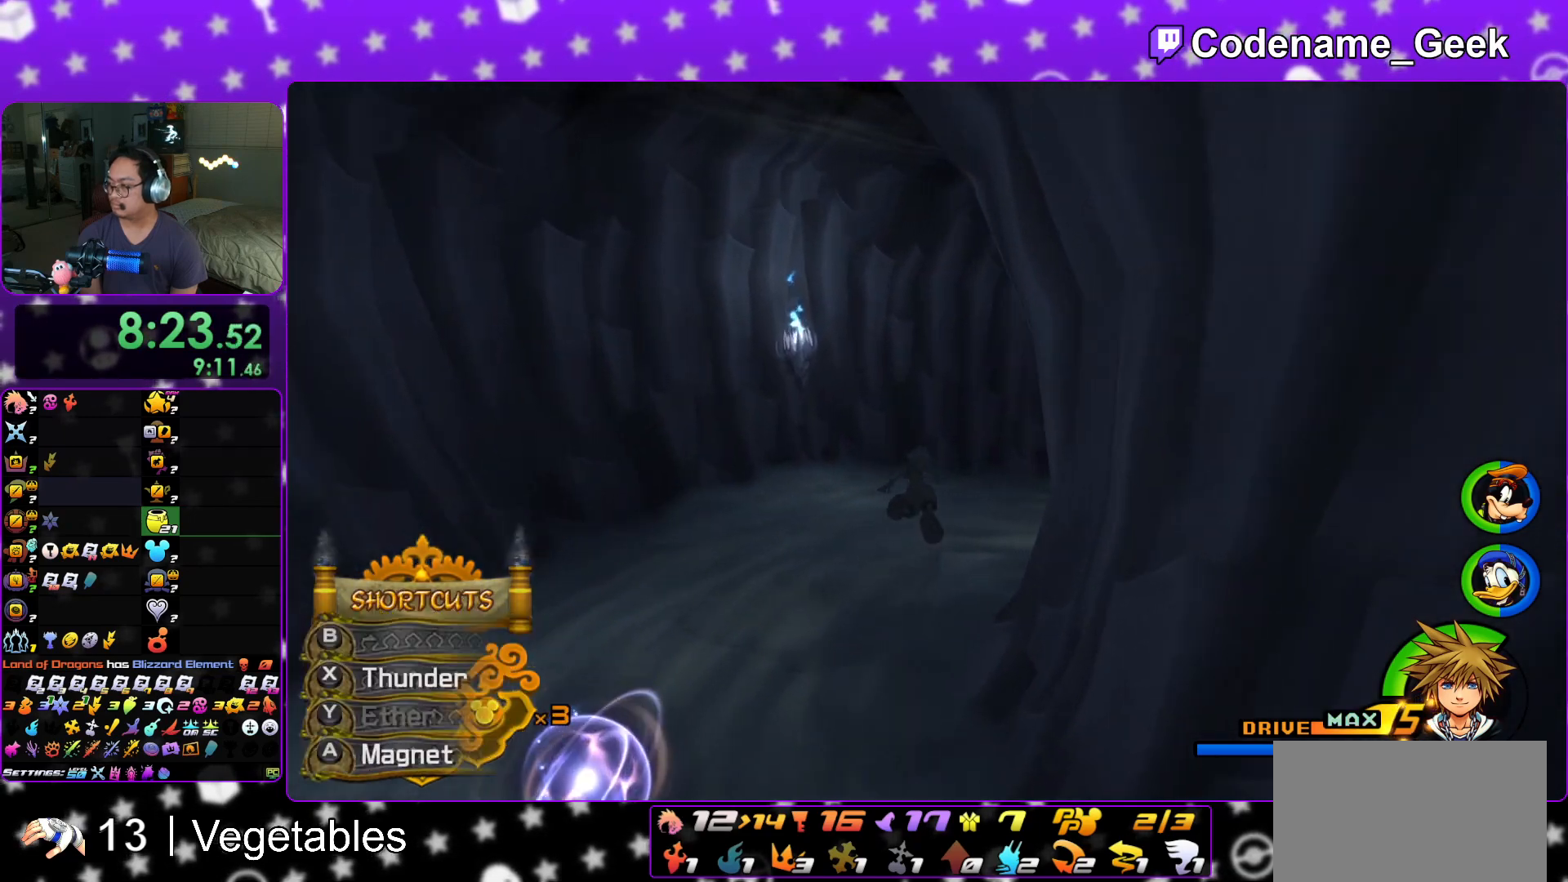
{"buttons": ["Y"], "left_stick": "up", "right_stick": "center", "events": [[67, "L1", "up"], [150, "right_stick", "center"], [334, "right_stick", "right"], [434, "right_stick", "center"]]}
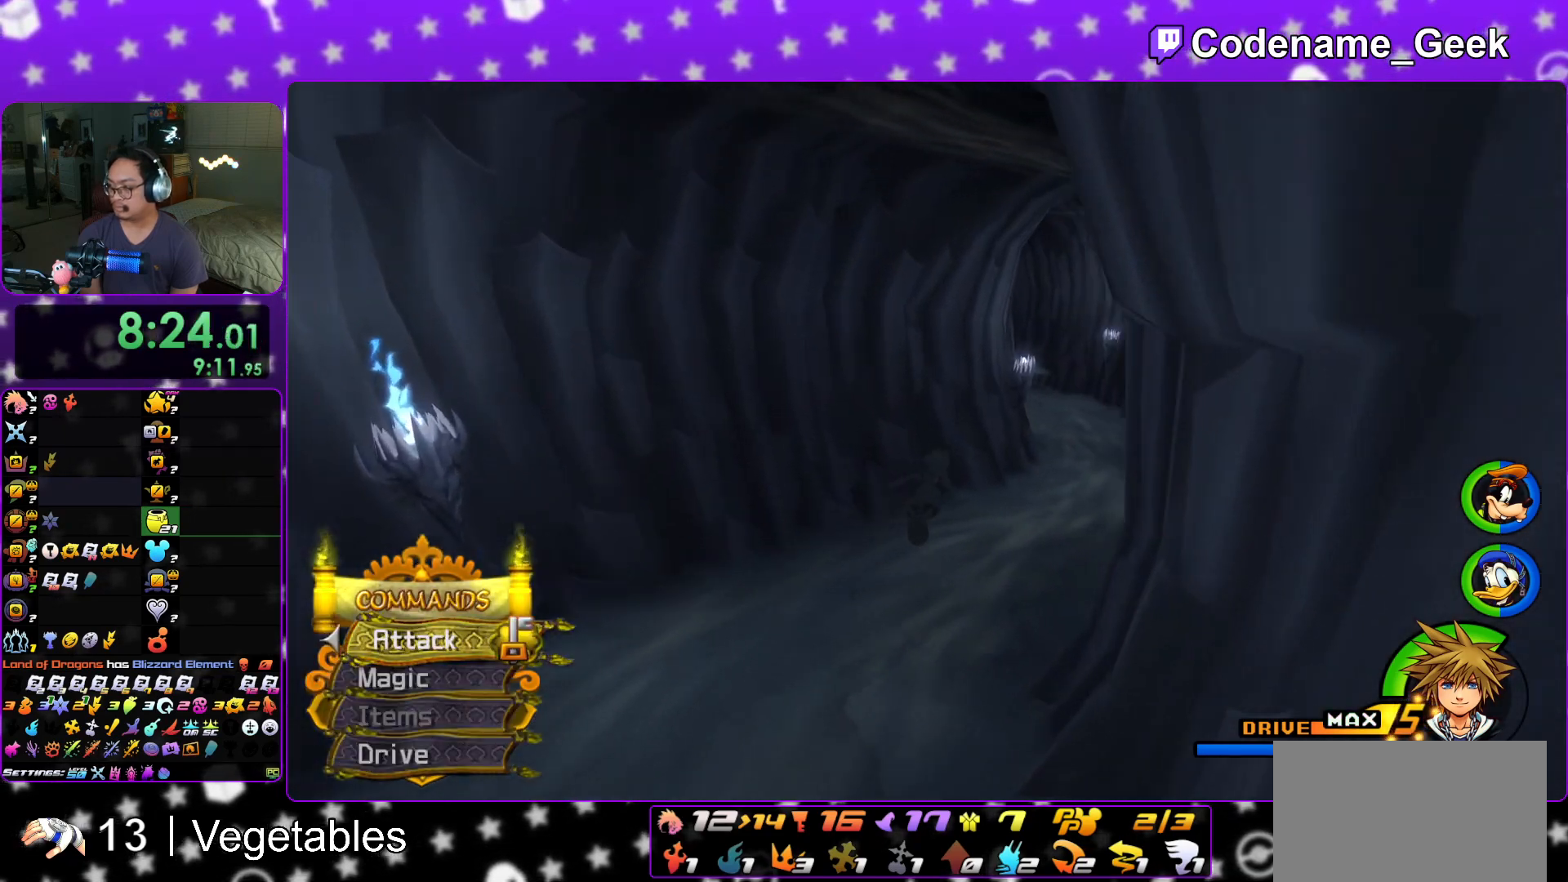
{"buttons": ["Y"], "left_stick": "up", "right_stick": "center", "events": []}
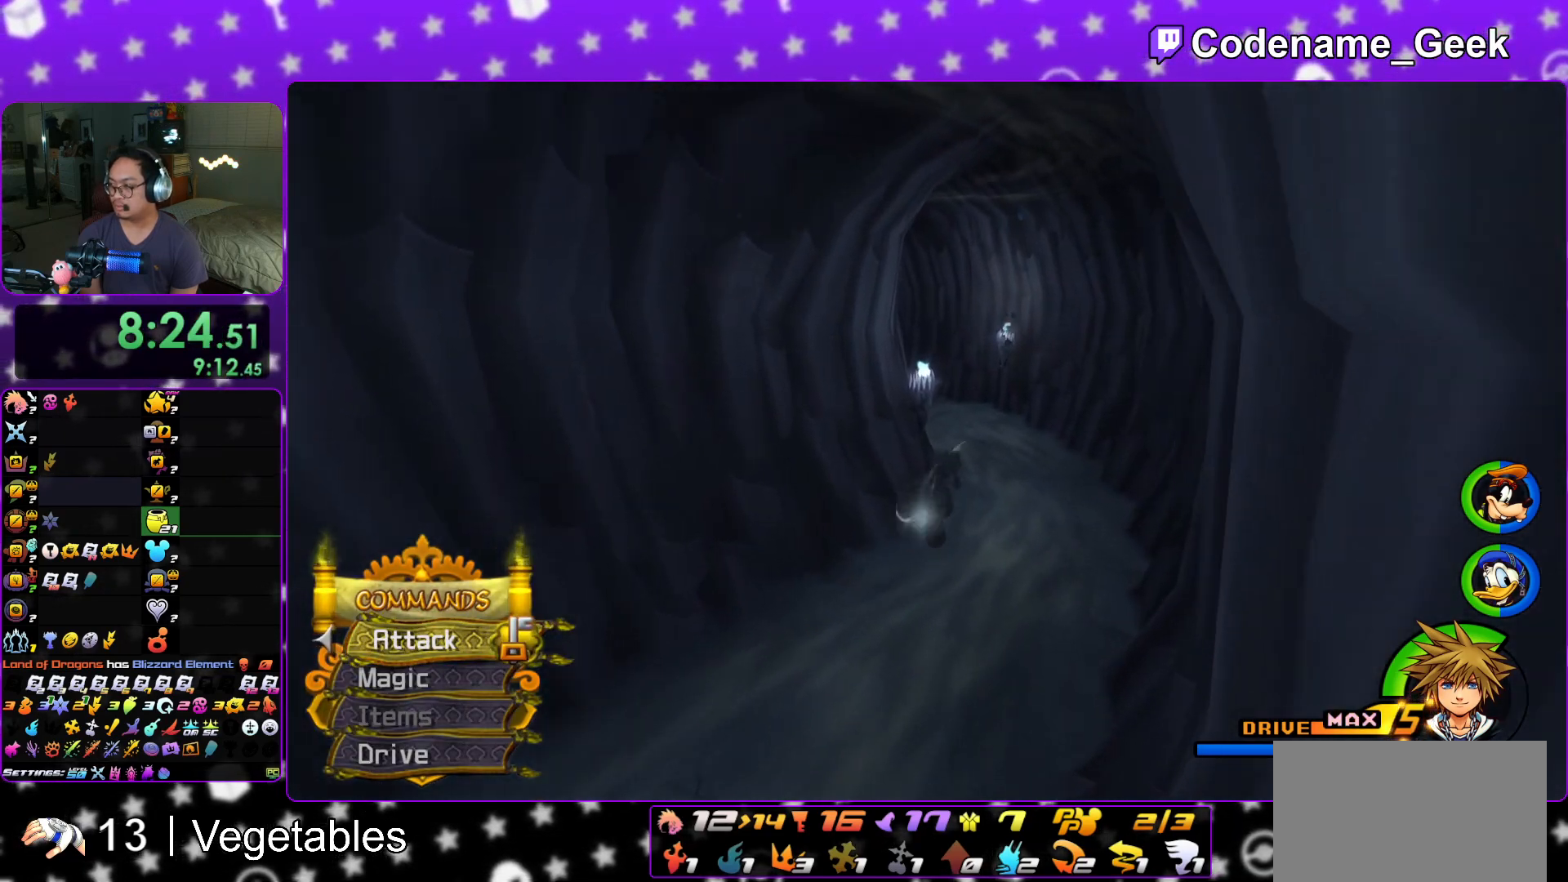
{"buttons": ["Y"], "left_stick": "up", "right_stick": "left", "events": [[484, "right_stick", "left"]]}
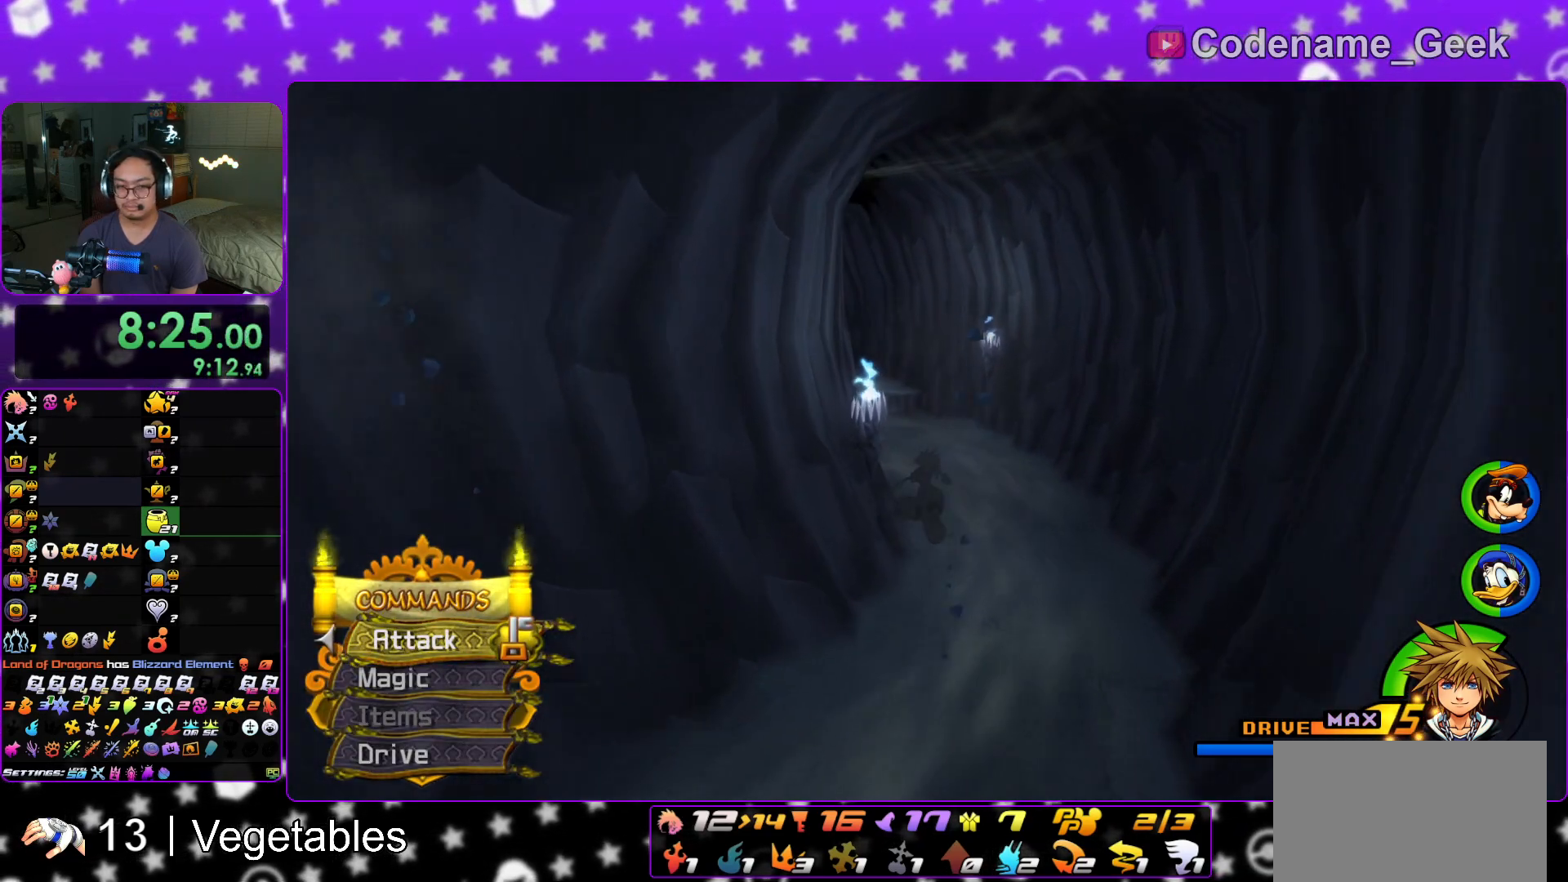
{"buttons": ["Y"], "left_stick": "up", "right_stick": "center", "events": [[67, "right_stick", "center"]]}
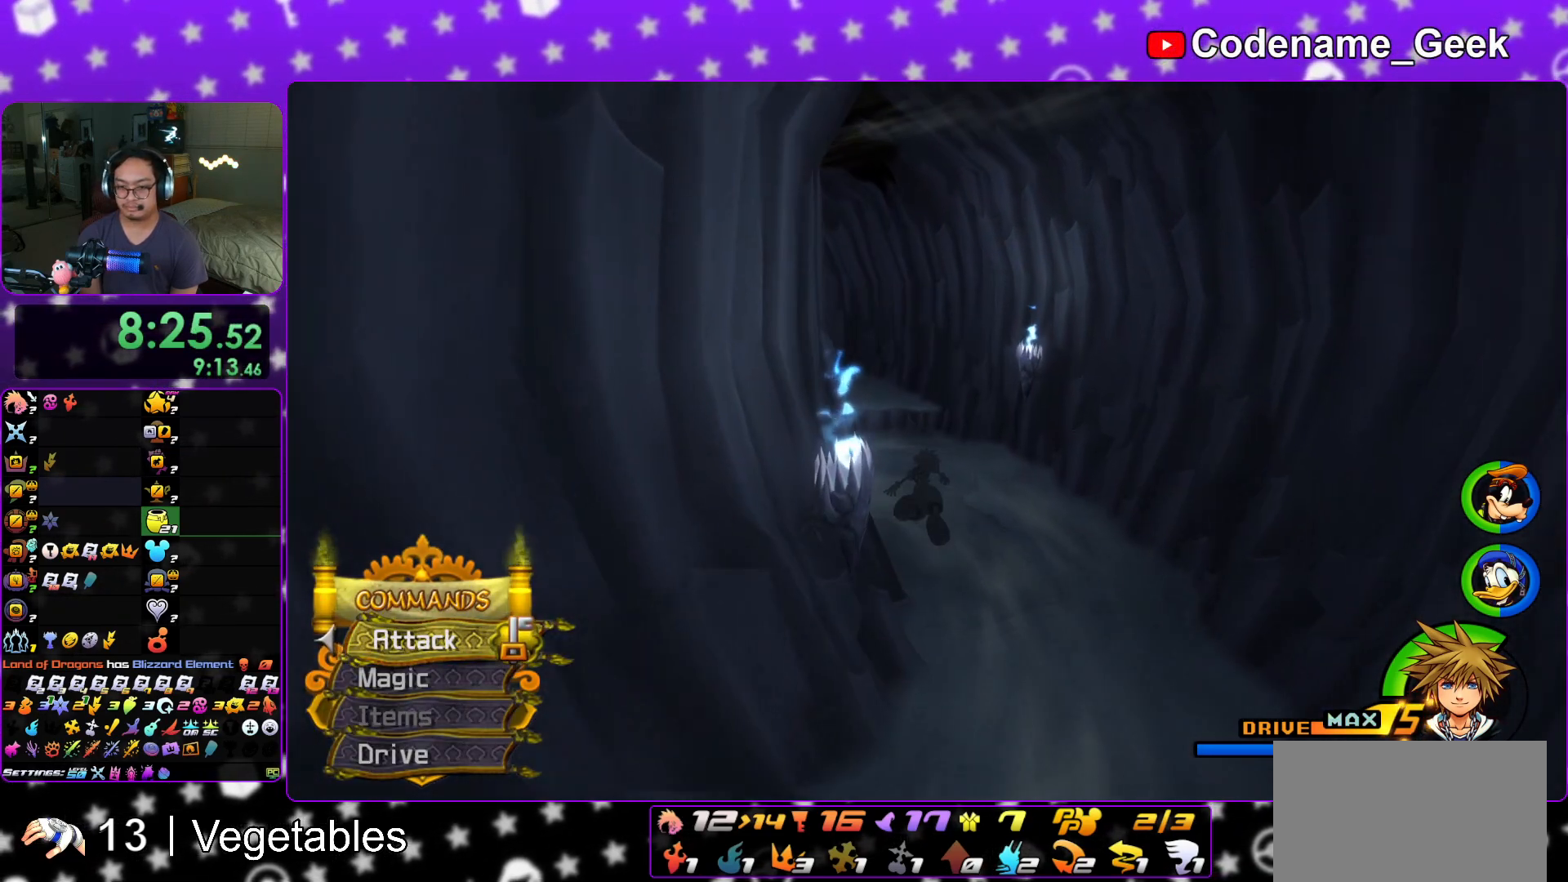
{"buttons": ["Y"], "left_stick": "up-left", "right_stick": "left", "events": [[67, "right_stick", "left"], [484, "left_stick", "up-left"]]}
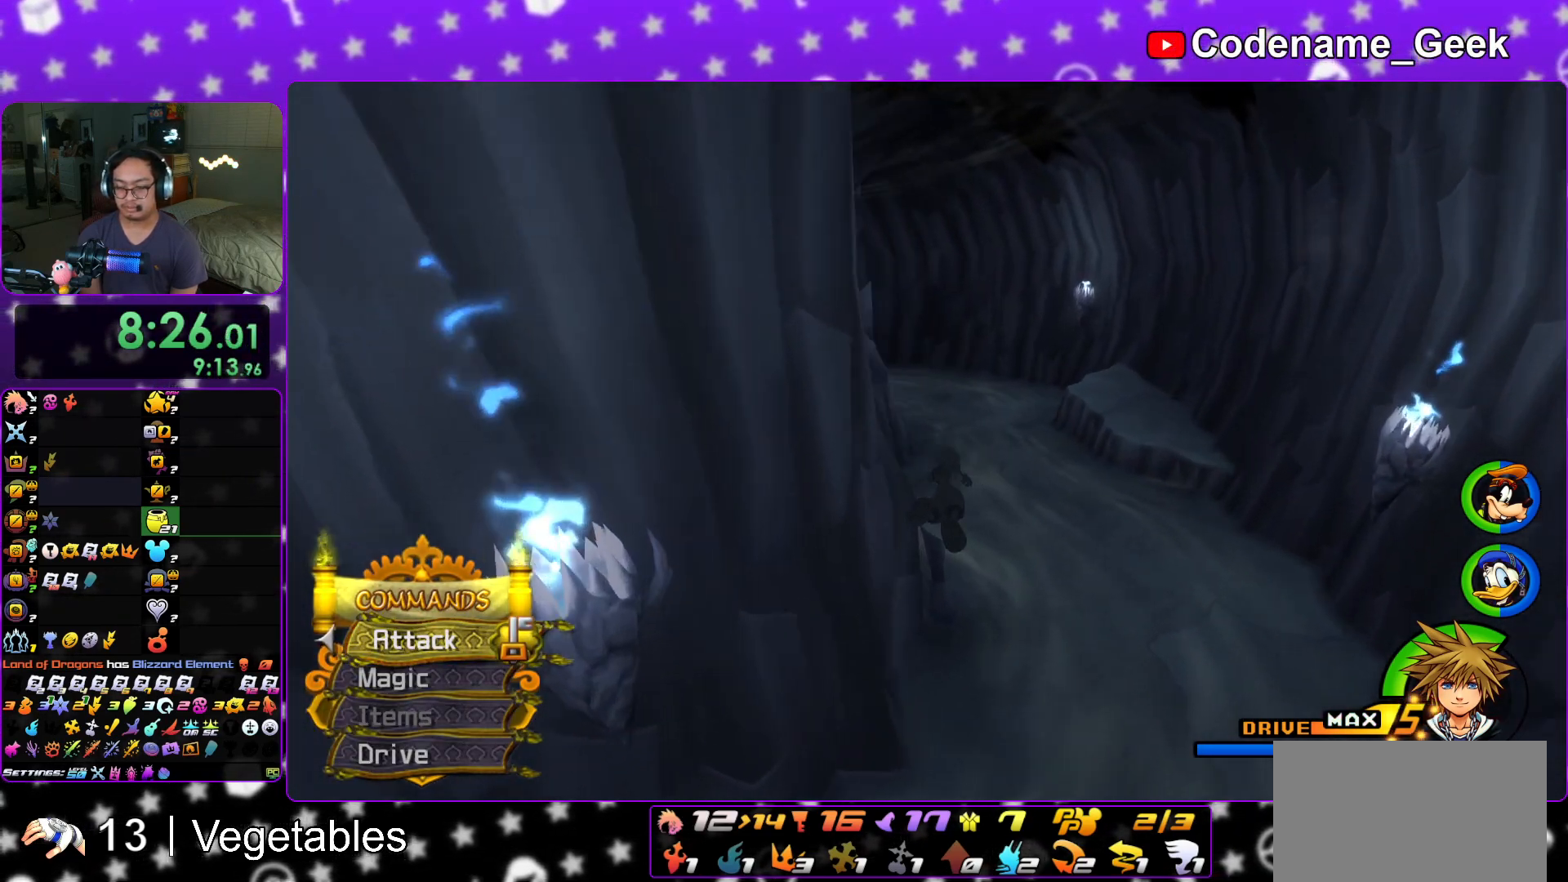
{"buttons": ["Y"], "left_stick": "up-left", "right_stick": "center", "events": [[33, "right_stick", "center"], [250, "right_stick", "left"], [333, "right_stick", "center"]]}
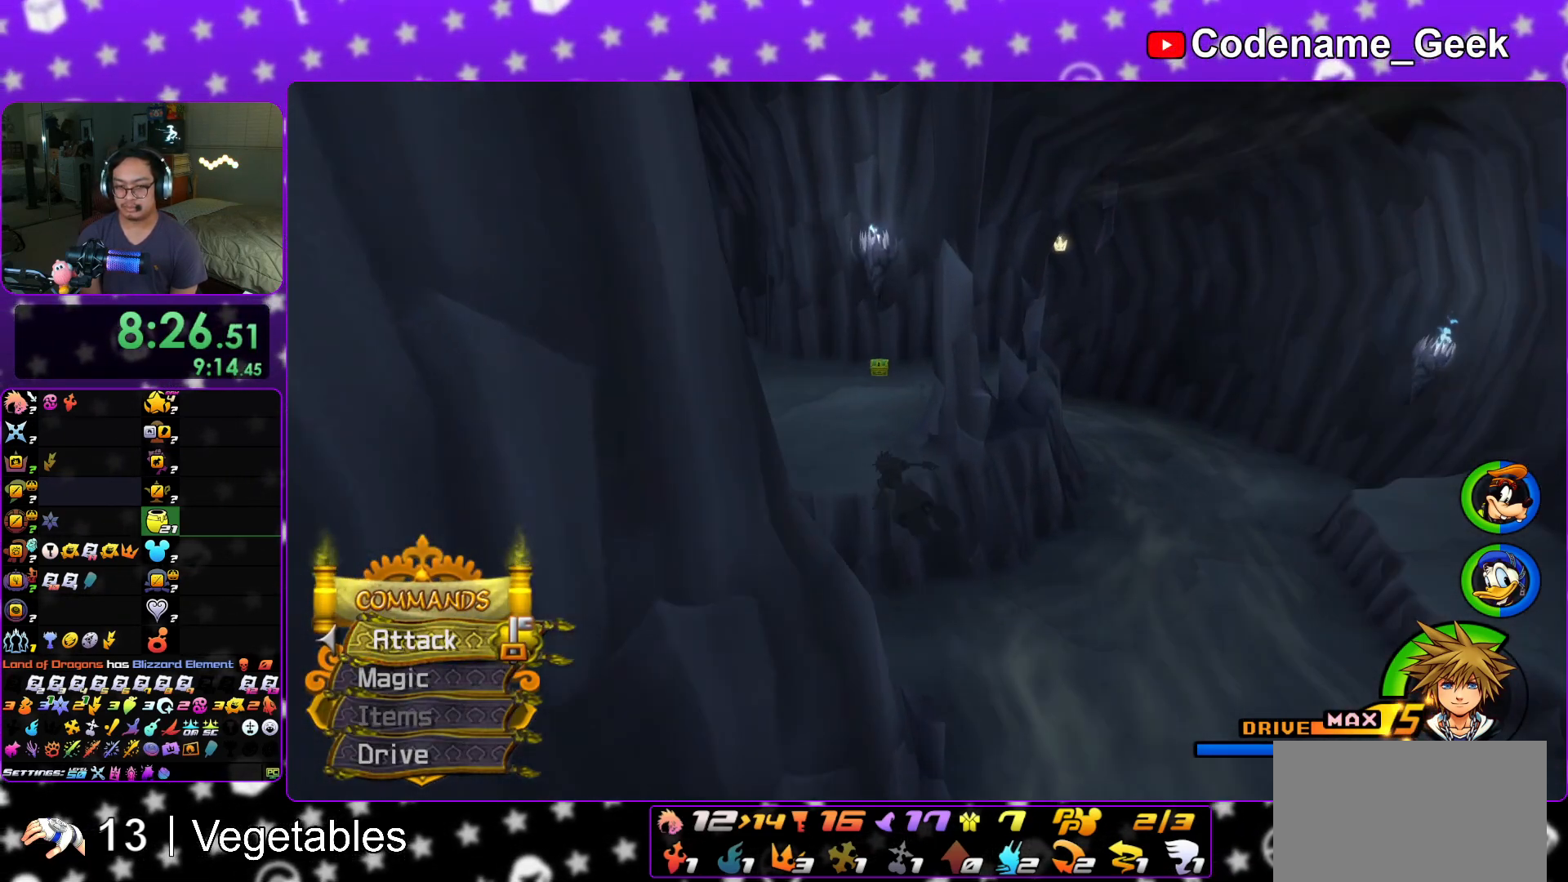
{"buttons": ["Y"], "left_stick": "up", "right_stick": "center", "events": [[167, "left_stick", "up"]]}